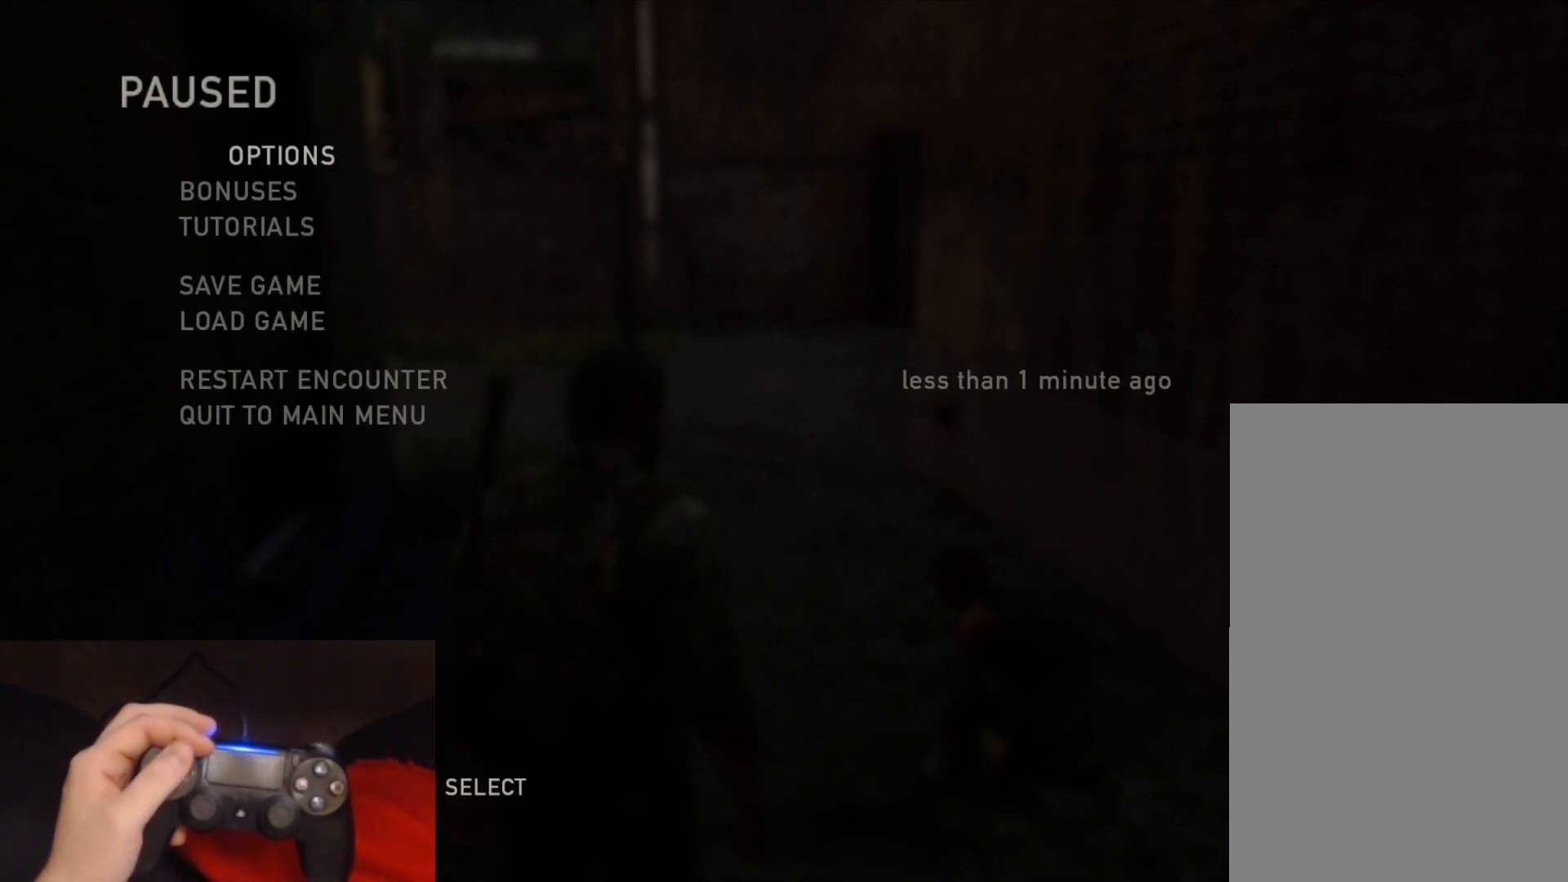
Gameplay with a controller (PlayStation layout); each line is a JSON object with the inputs held at the frame after it. "events" lists button and stick changes between this image and that frame as [ms after this image, input, new state], when the widget could be followed in between.
{"buttons": [], "left_stick": "center", "right_stick": "center", "events": []}
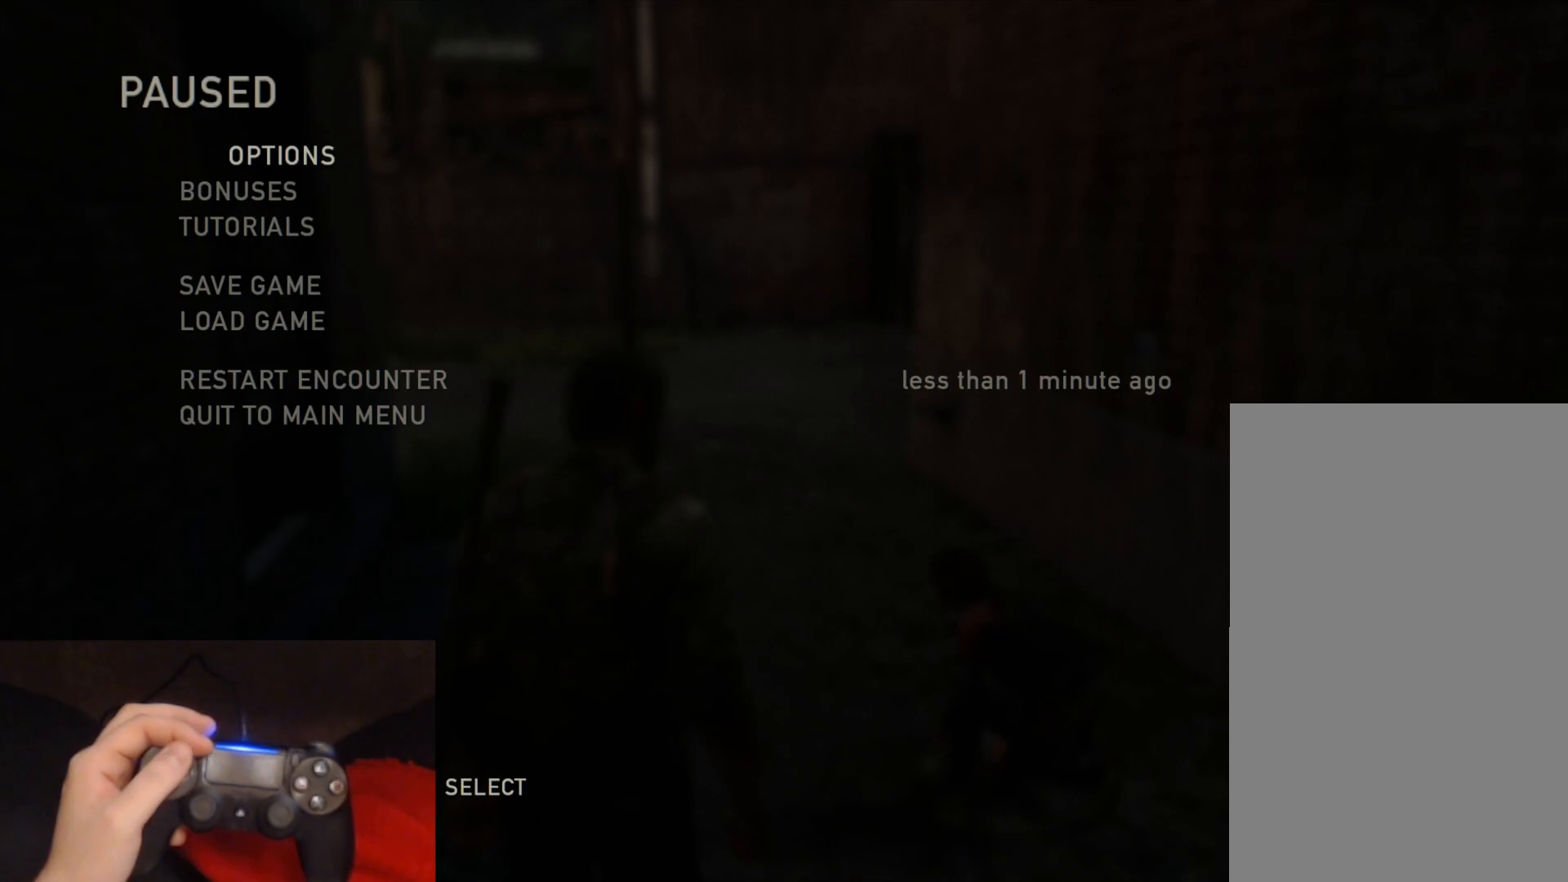
{"buttons": [], "left_stick": "center", "right_stick": "center", "events": []}
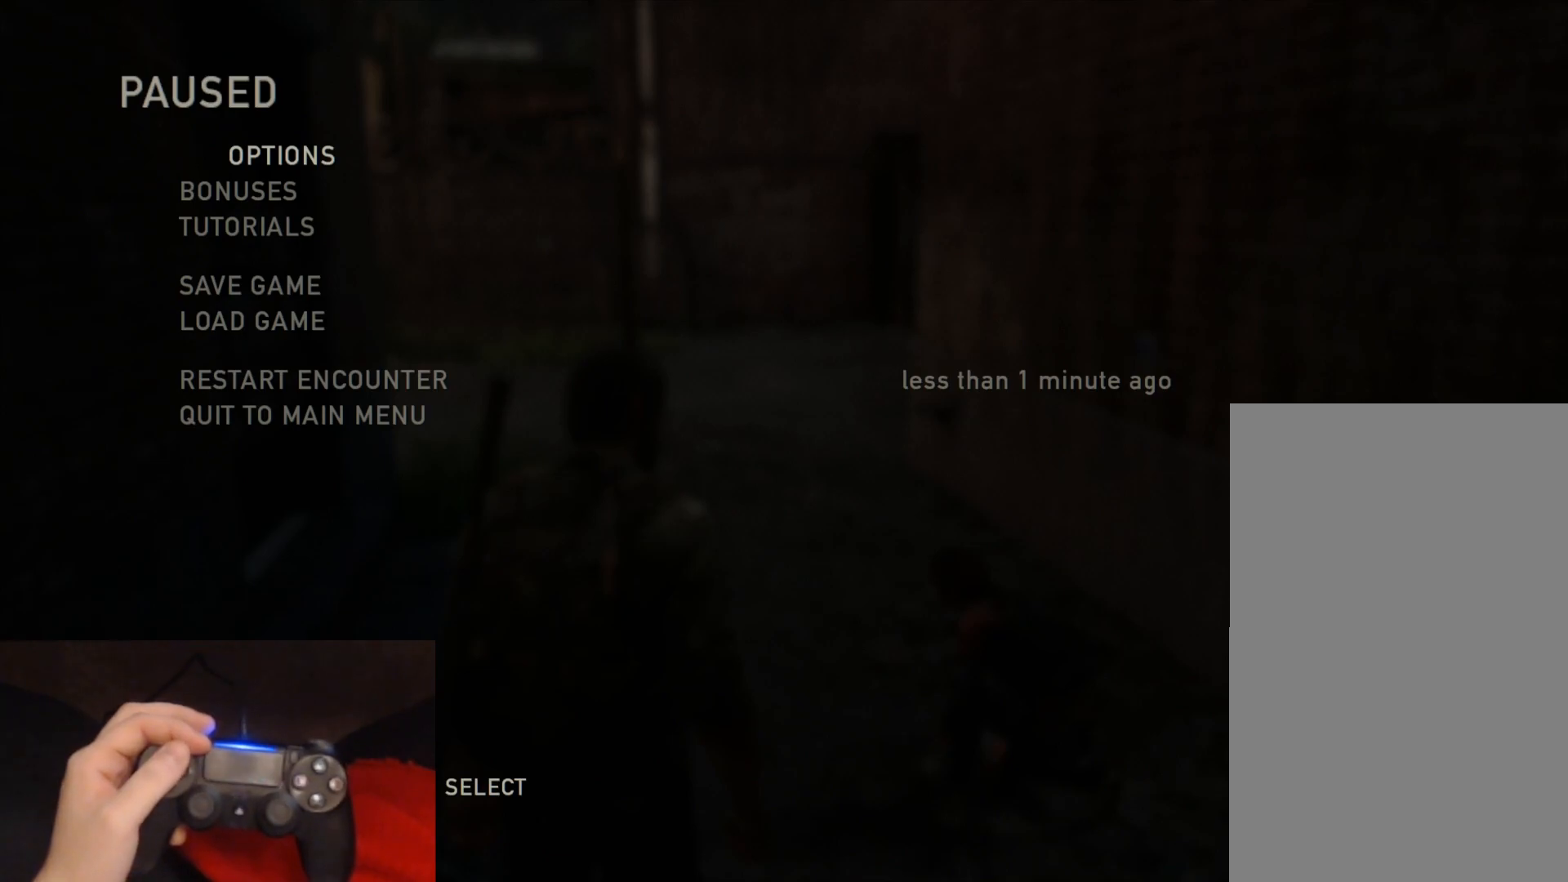
{"buttons": [], "left_stick": "center", "right_stick": "center", "events": []}
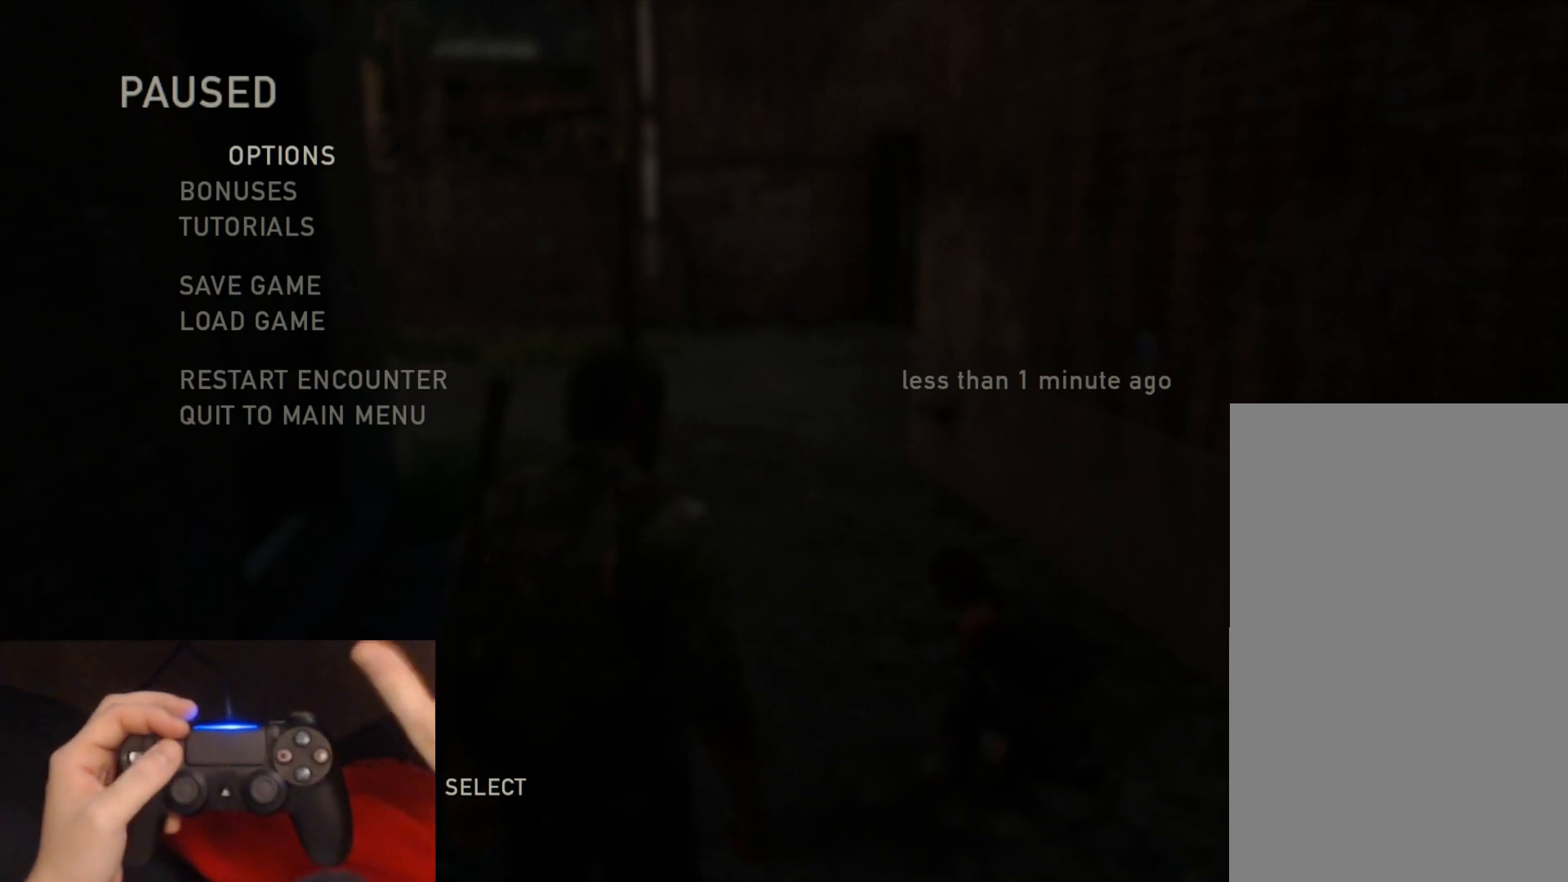
{"buttons": ["CIRCLE"], "left_stick": "center", "right_stick": "center", "events": [[500, "CIRCLE", "down"]]}
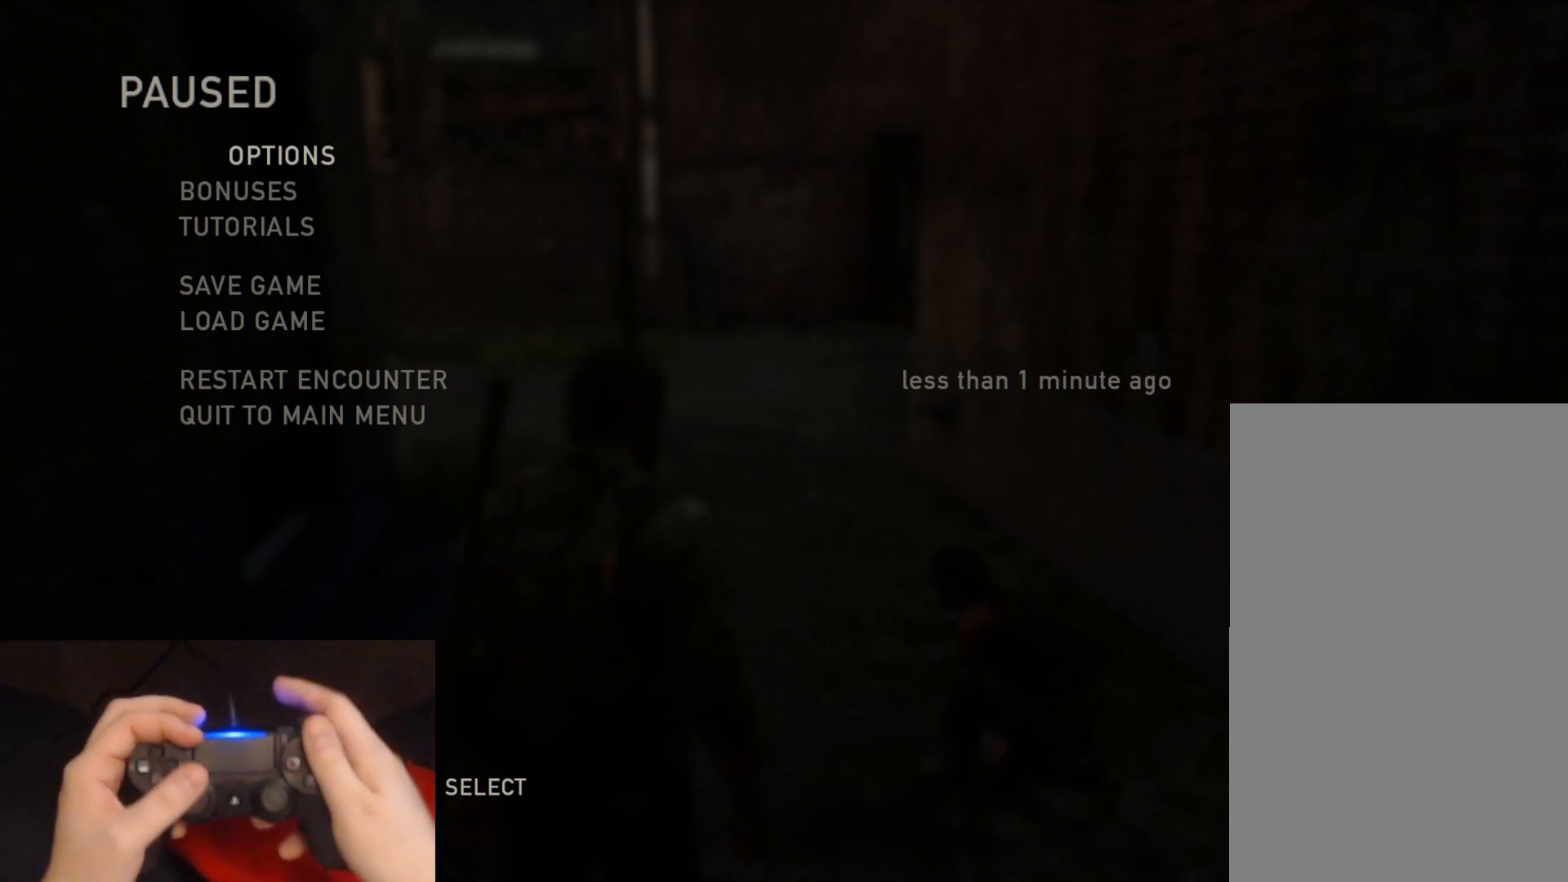
{"buttons": [], "left_stick": "center", "right_stick": "down-right", "events": [[133, "CIRCLE", "up"], [433, "right_stick", "down-right"]]}
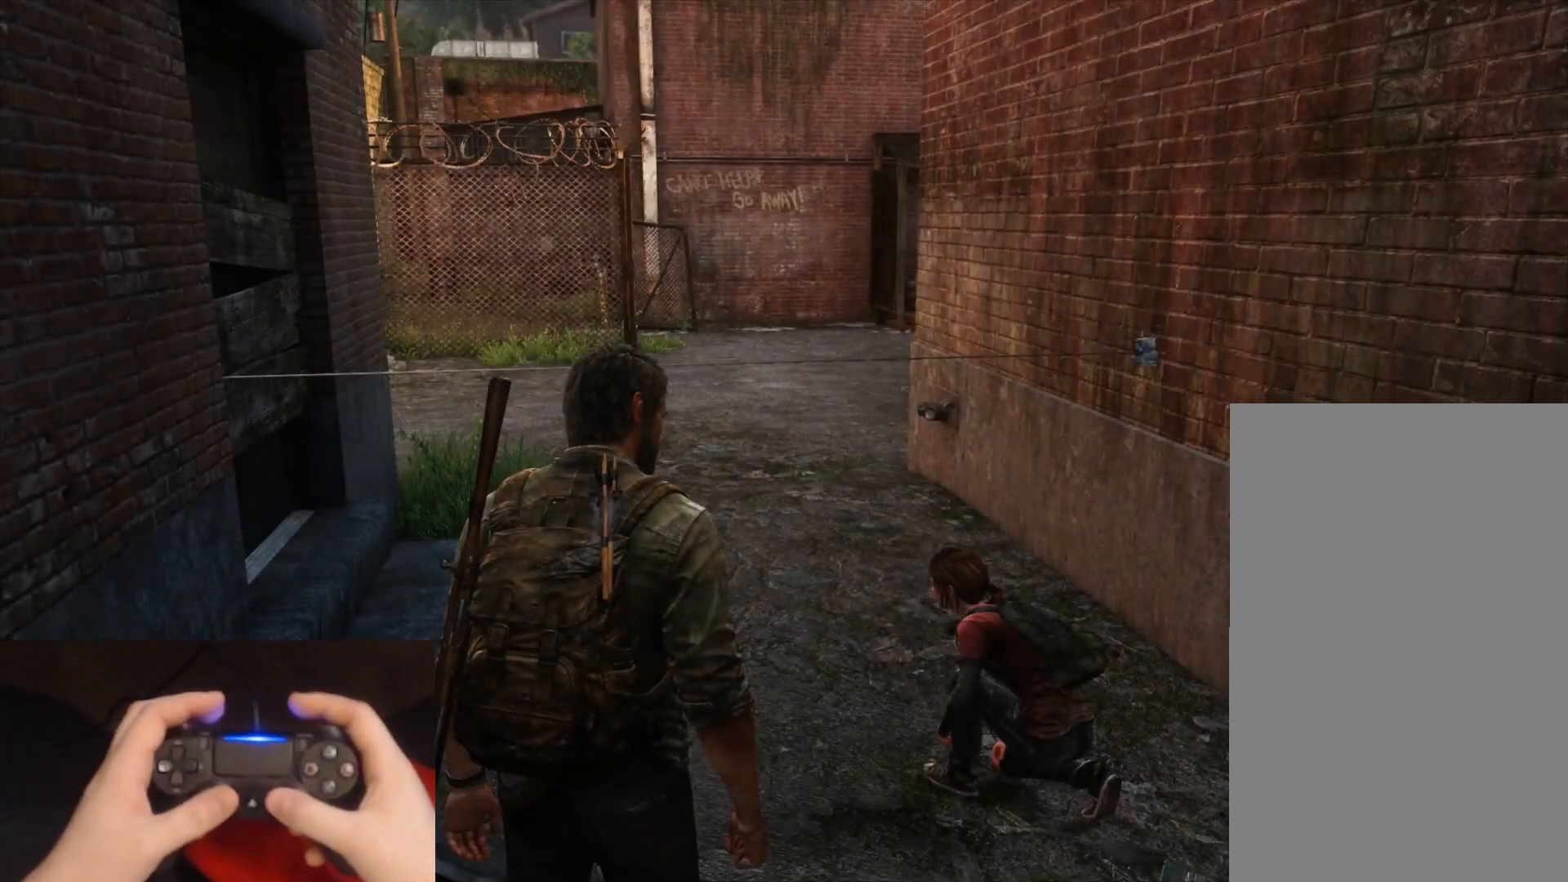
{"buttons": [], "left_stick": "center", "right_stick": "up-left", "events": [[83, "right_stick", "center"], [483, "right_stick", "up-left"]]}
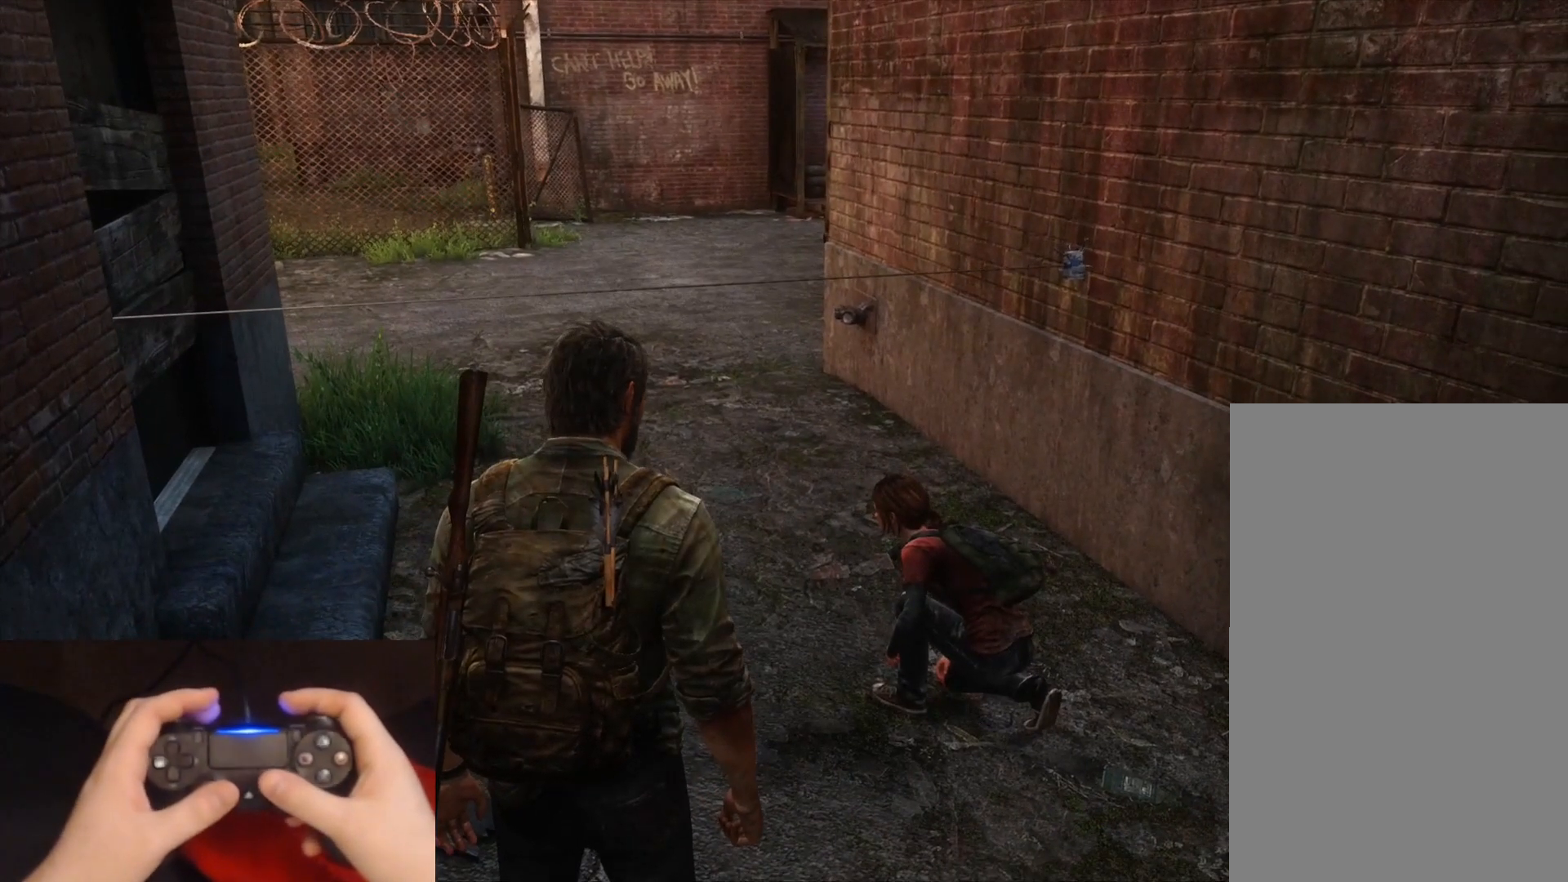
{"buttons": [], "left_stick": "right", "right_stick": "center", "events": [[150, "right_stick", "center"], [383, "DPAD_RIGHT", "down"], [400, "left_stick", "right"], [500, "DPAD_RIGHT", "up"]]}
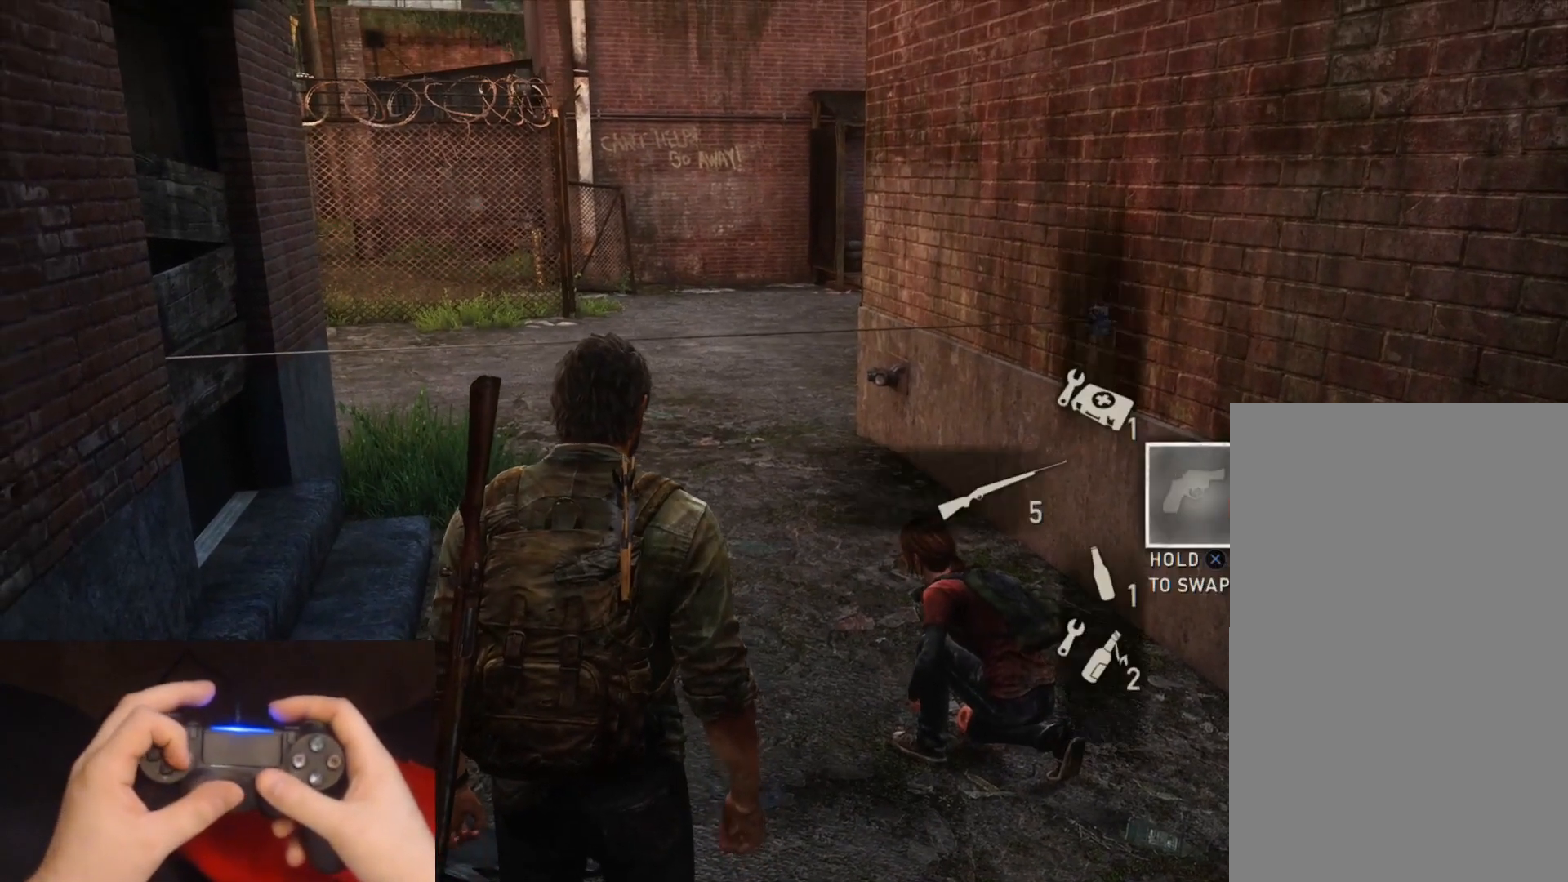
{"buttons": ["L1"], "left_stick": "up-right", "right_stick": "center", "events": [[83, "right_stick", "right"], [150, "right_stick", "up-right"], [267, "right_stick", "center"], [483, "L1", "down"], [483, "left_stick", "up-right"]]}
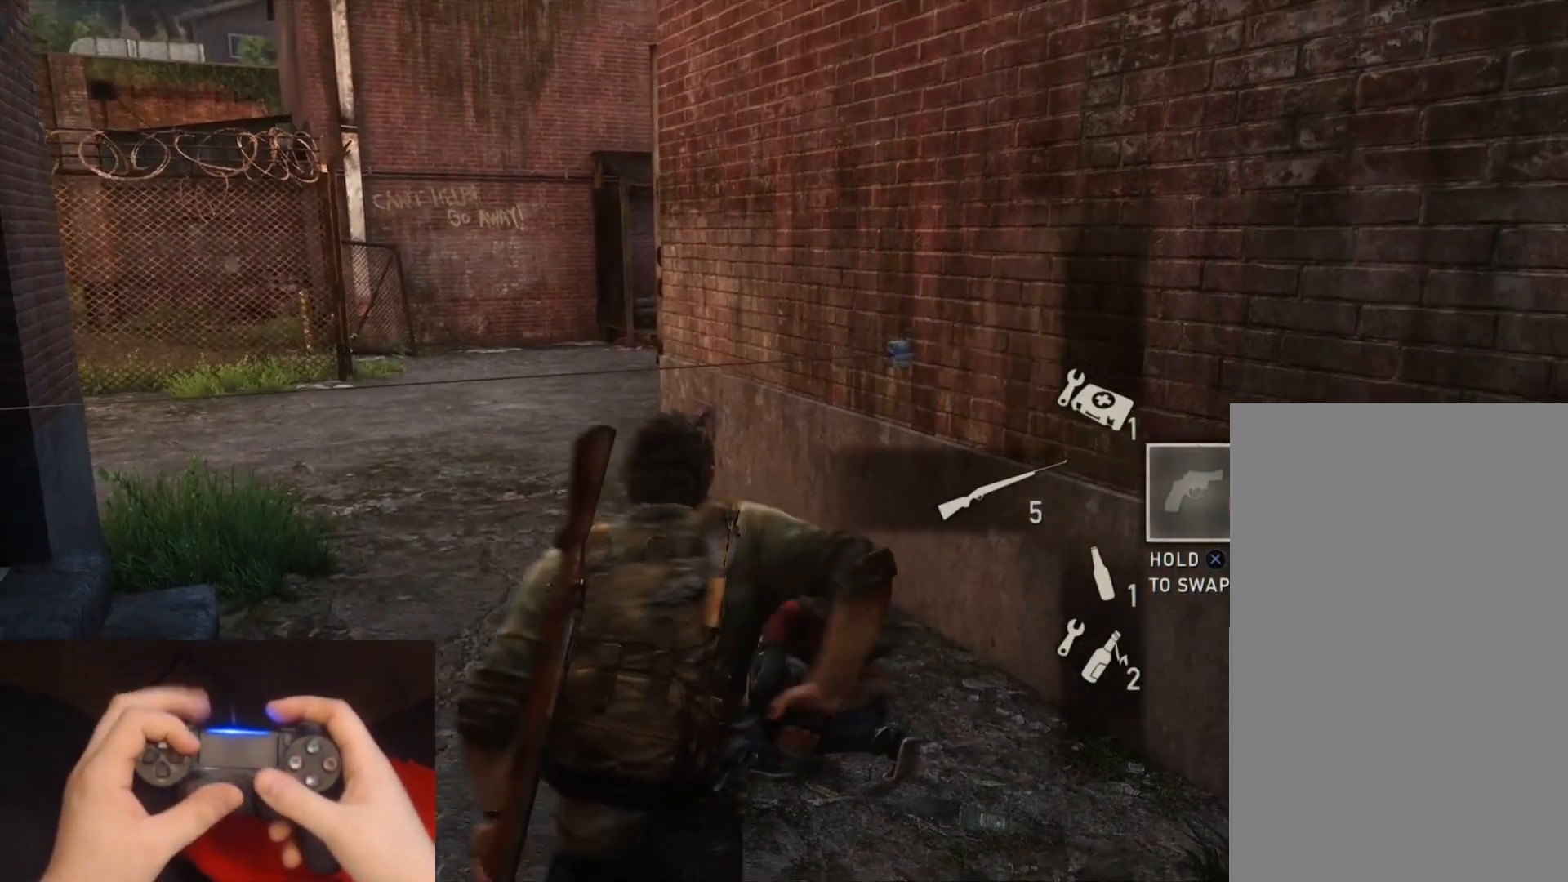
{"buttons": ["L1"], "left_stick": "up-right", "right_stick": "center", "events": [[83, "left_stick", "center"], [133, "right_stick", "up"], [317, "right_stick", "center"], [383, "left_stick", "up-right"]]}
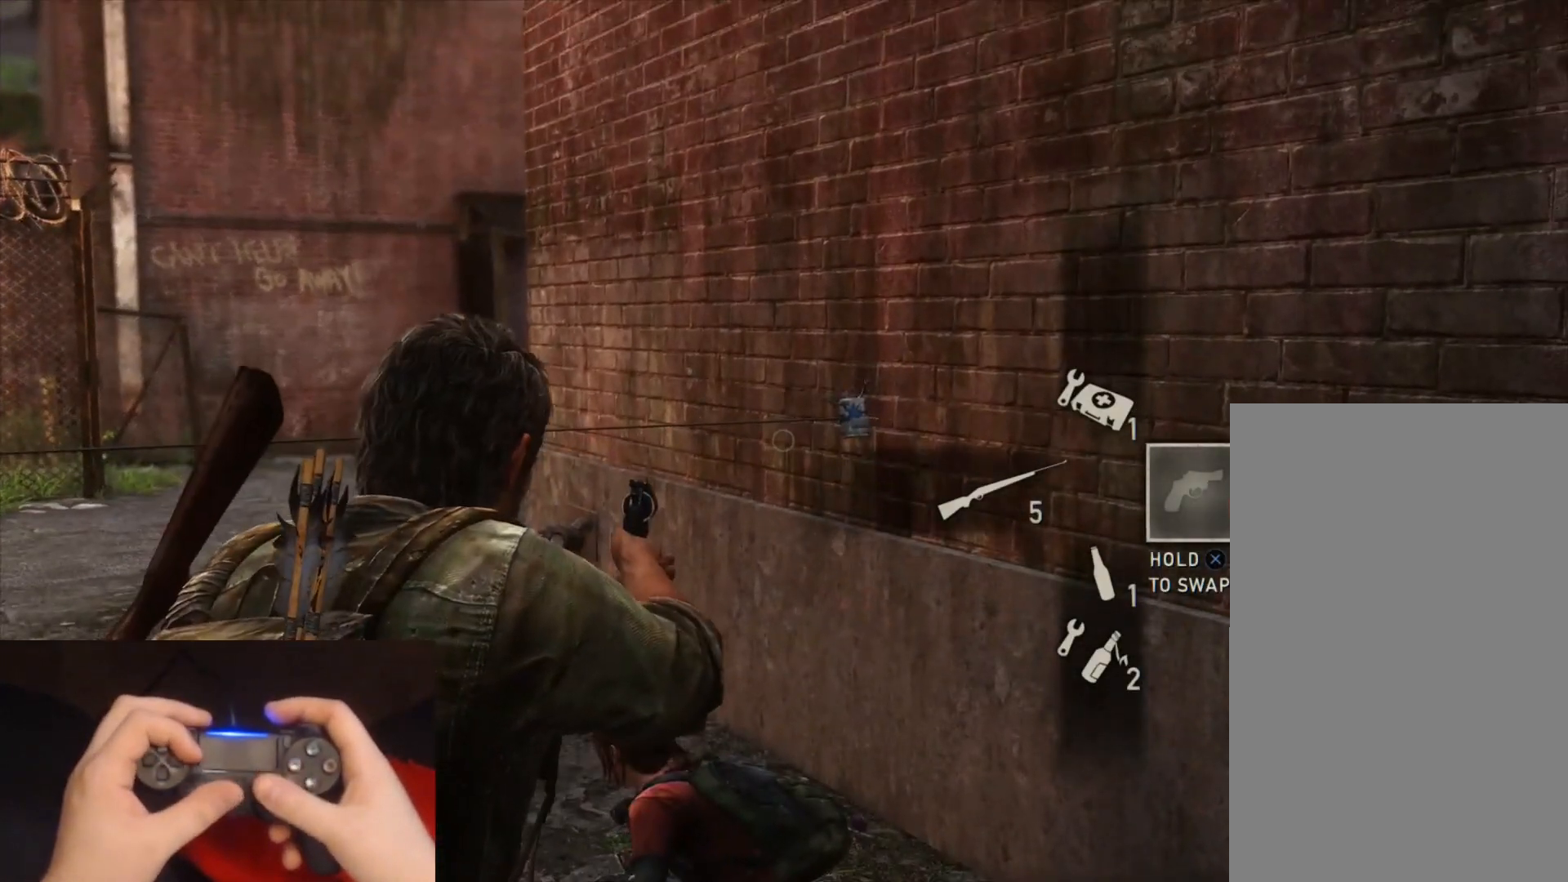
{"buttons": ["L1"], "left_stick": "center", "right_stick": "left", "events": [[50, "right_stick", "right"], [167, "left_stick", "center"], [183, "right_stick", "center"], [400, "right_stick", "left"]]}
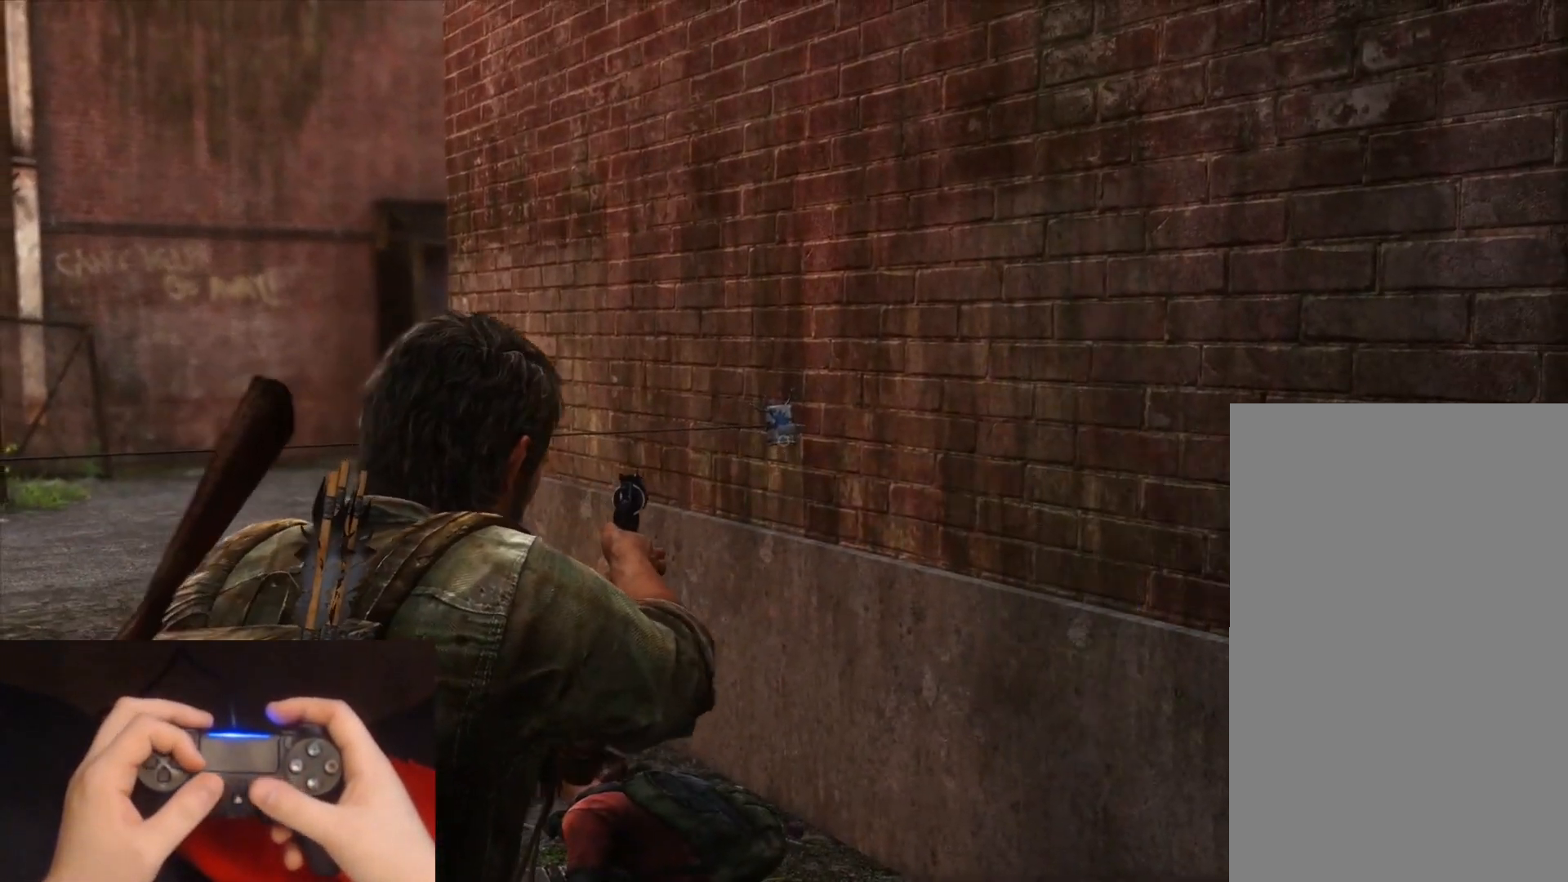
{"buttons": ["L1"], "left_stick": "center", "right_stick": "left", "events": []}
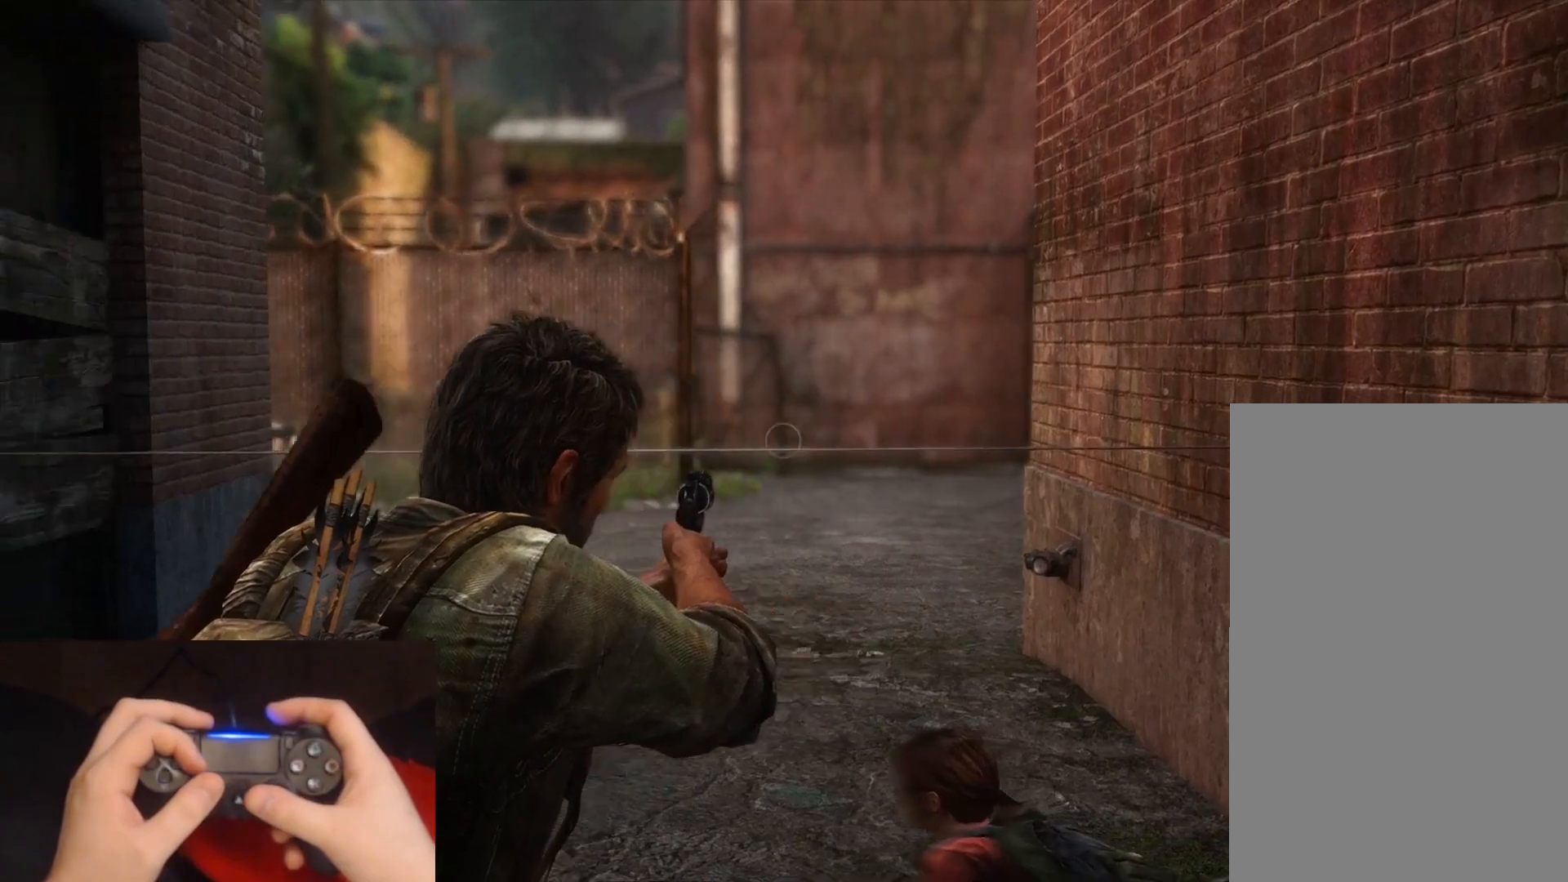
{"buttons": ["L1"], "left_stick": "center", "right_stick": "center", "events": [[317, "right_stick", "center"]]}
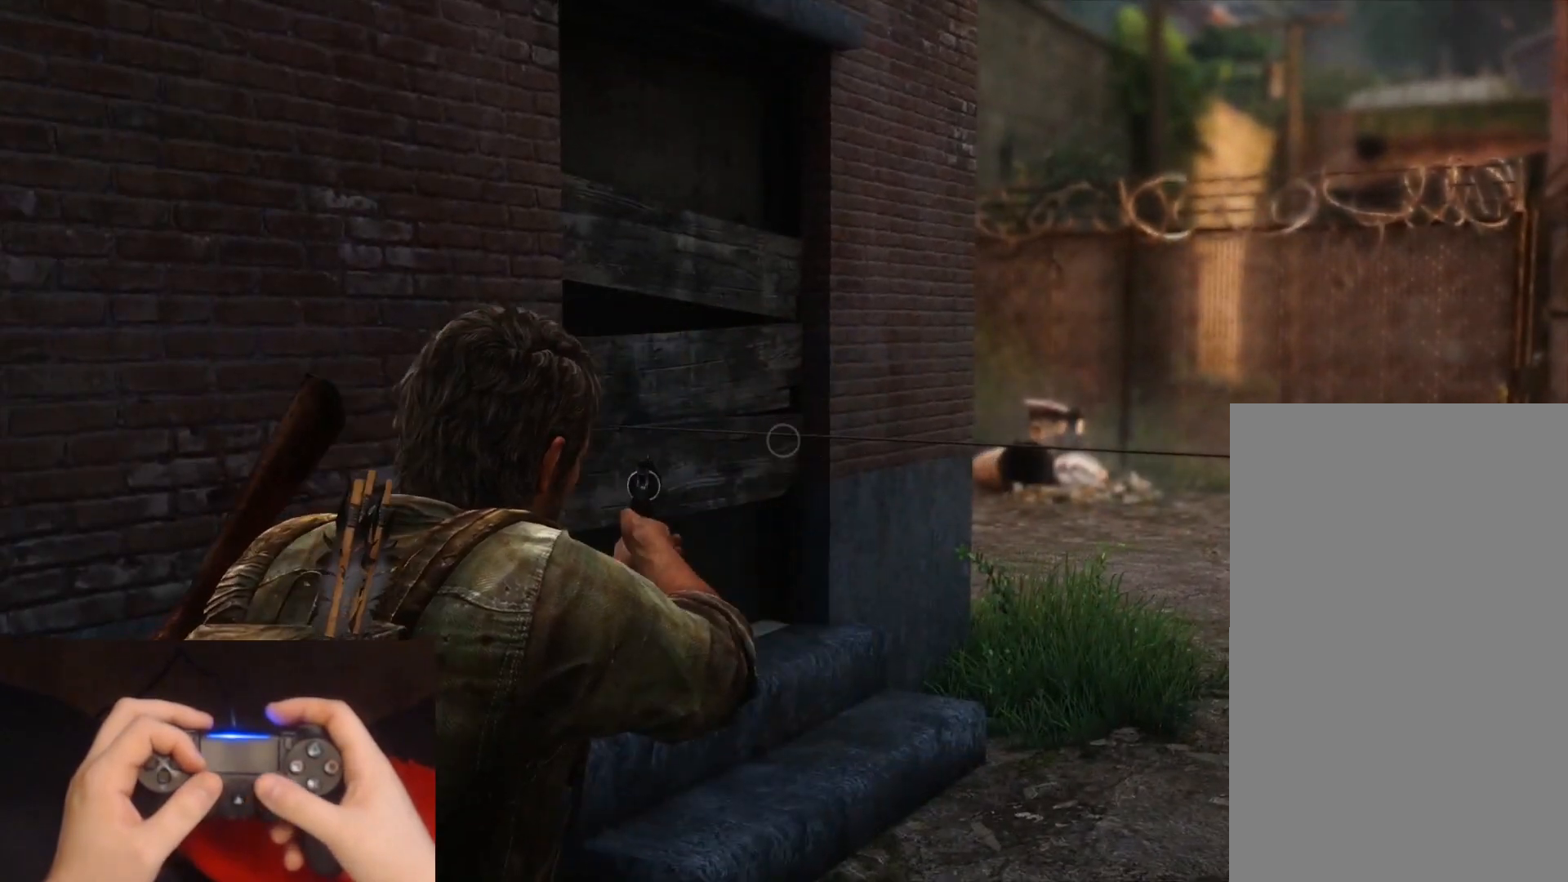
{"buttons": ["L1"], "left_stick": "center", "right_stick": "center", "events": [[167, "right_stick", "left"], [383, "right_stick", "center"]]}
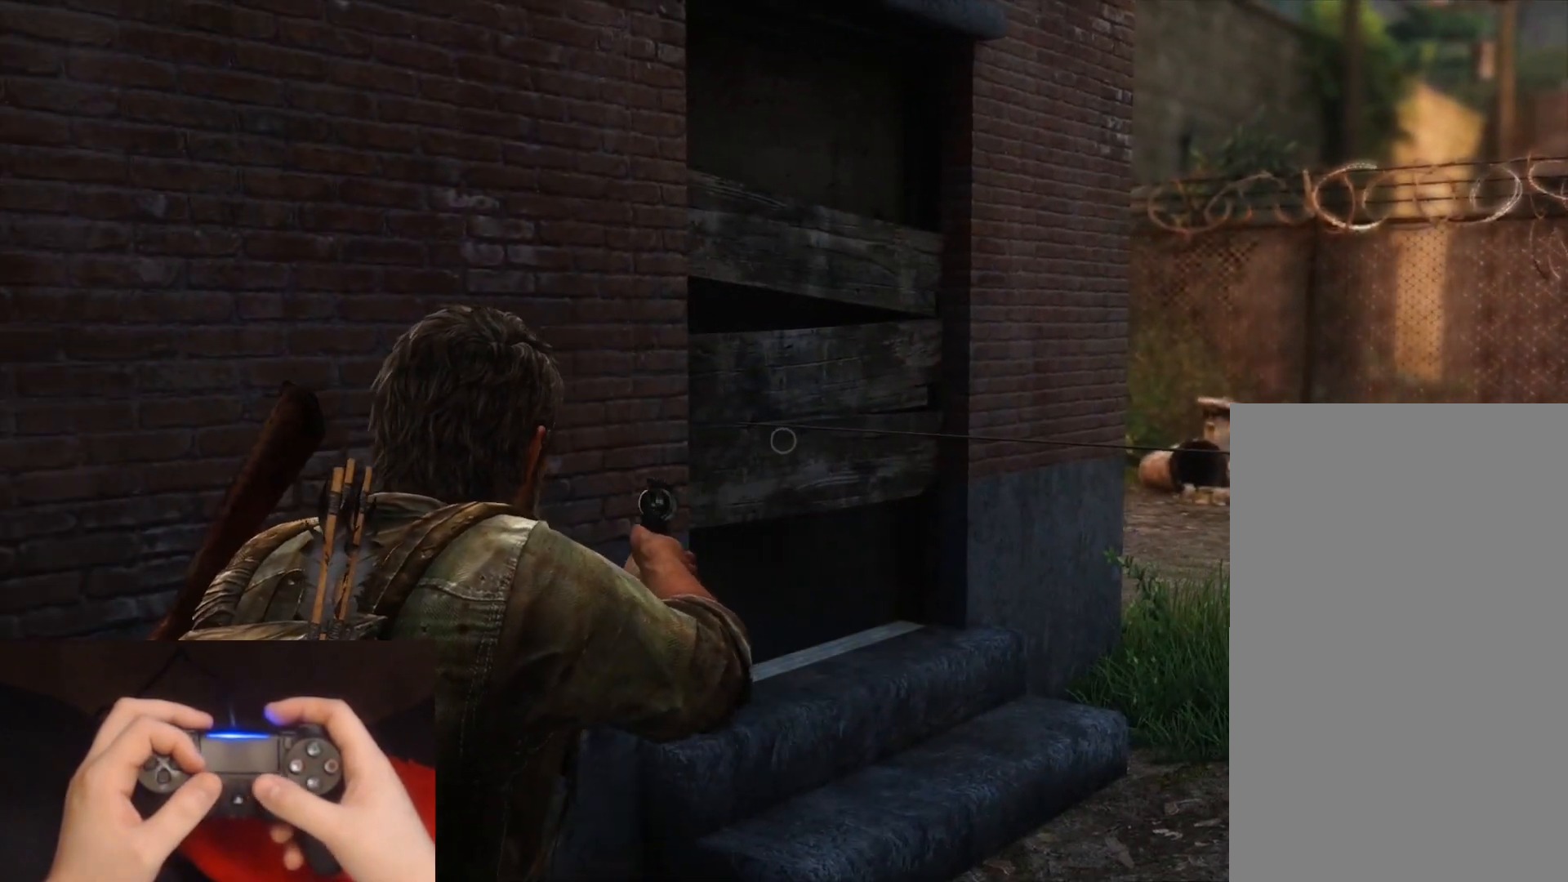
{"buttons": ["L1"], "left_stick": "center", "right_stick": "right", "events": [[17, "right_stick", "right"]]}
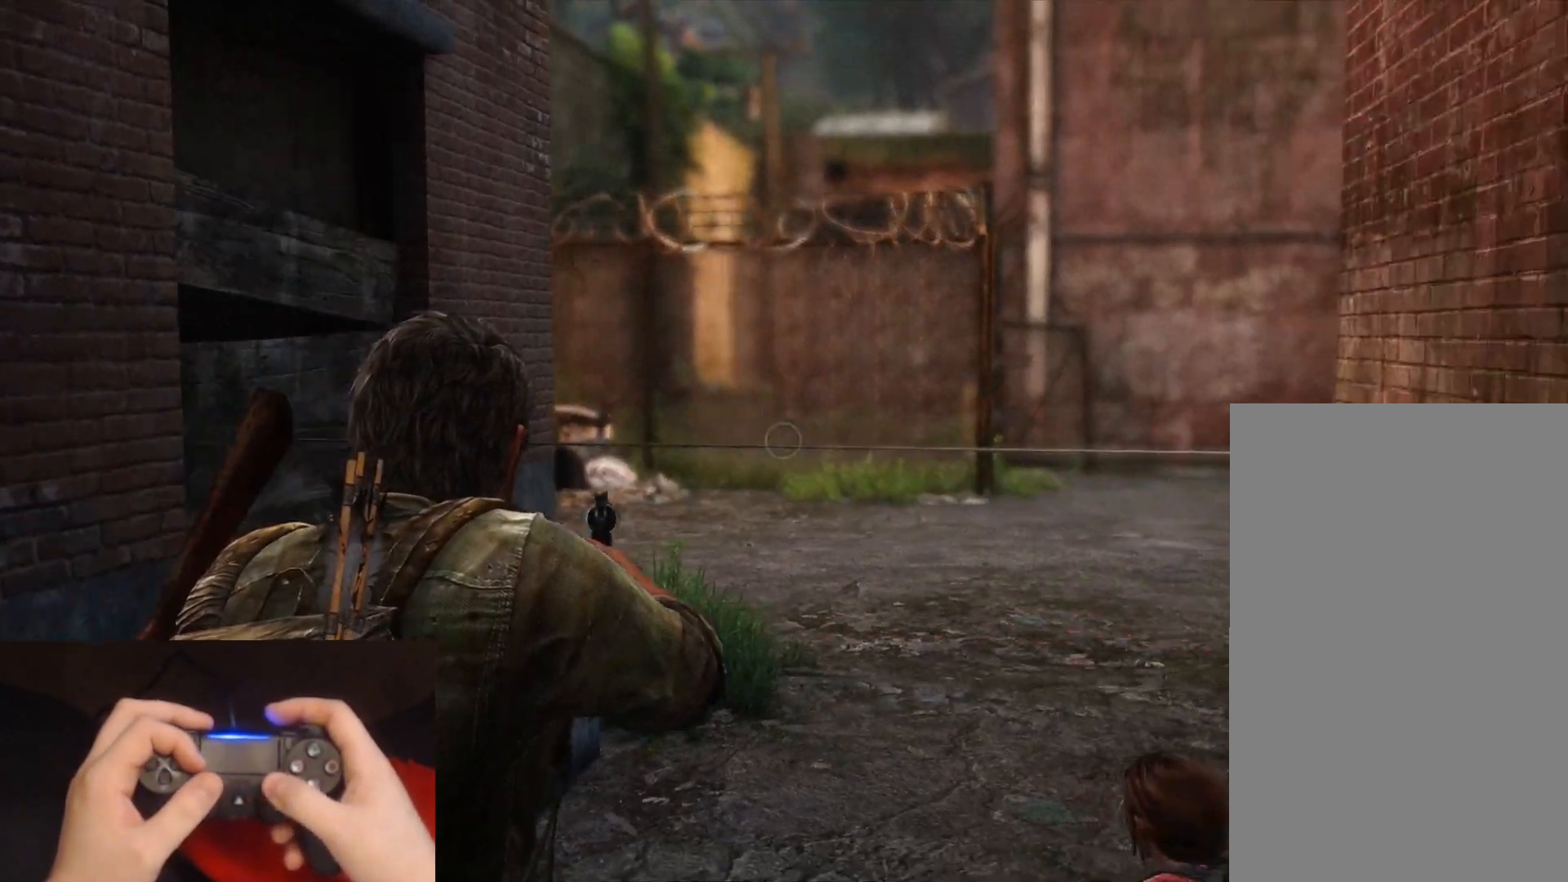
{"buttons": ["L1"], "left_stick": "center", "right_stick": "right", "events": [[267, "right_stick", "center"], [500, "right_stick", "right"]]}
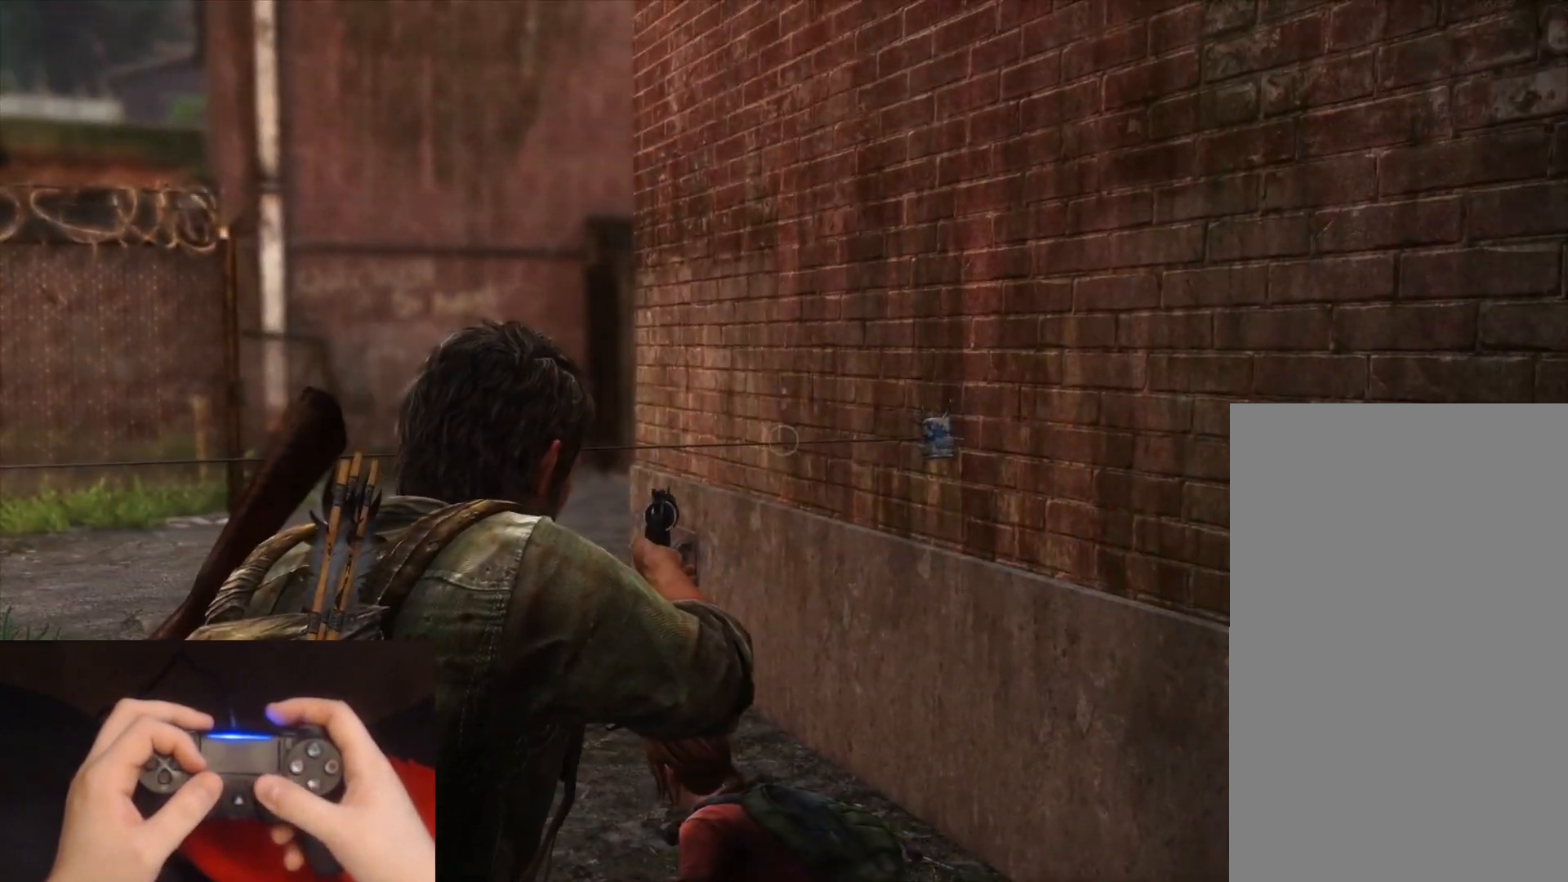
{"buttons": ["L1"], "left_stick": "center", "right_stick": "left", "events": [[217, "right_stick", "center"], [350, "right_stick", "left"]]}
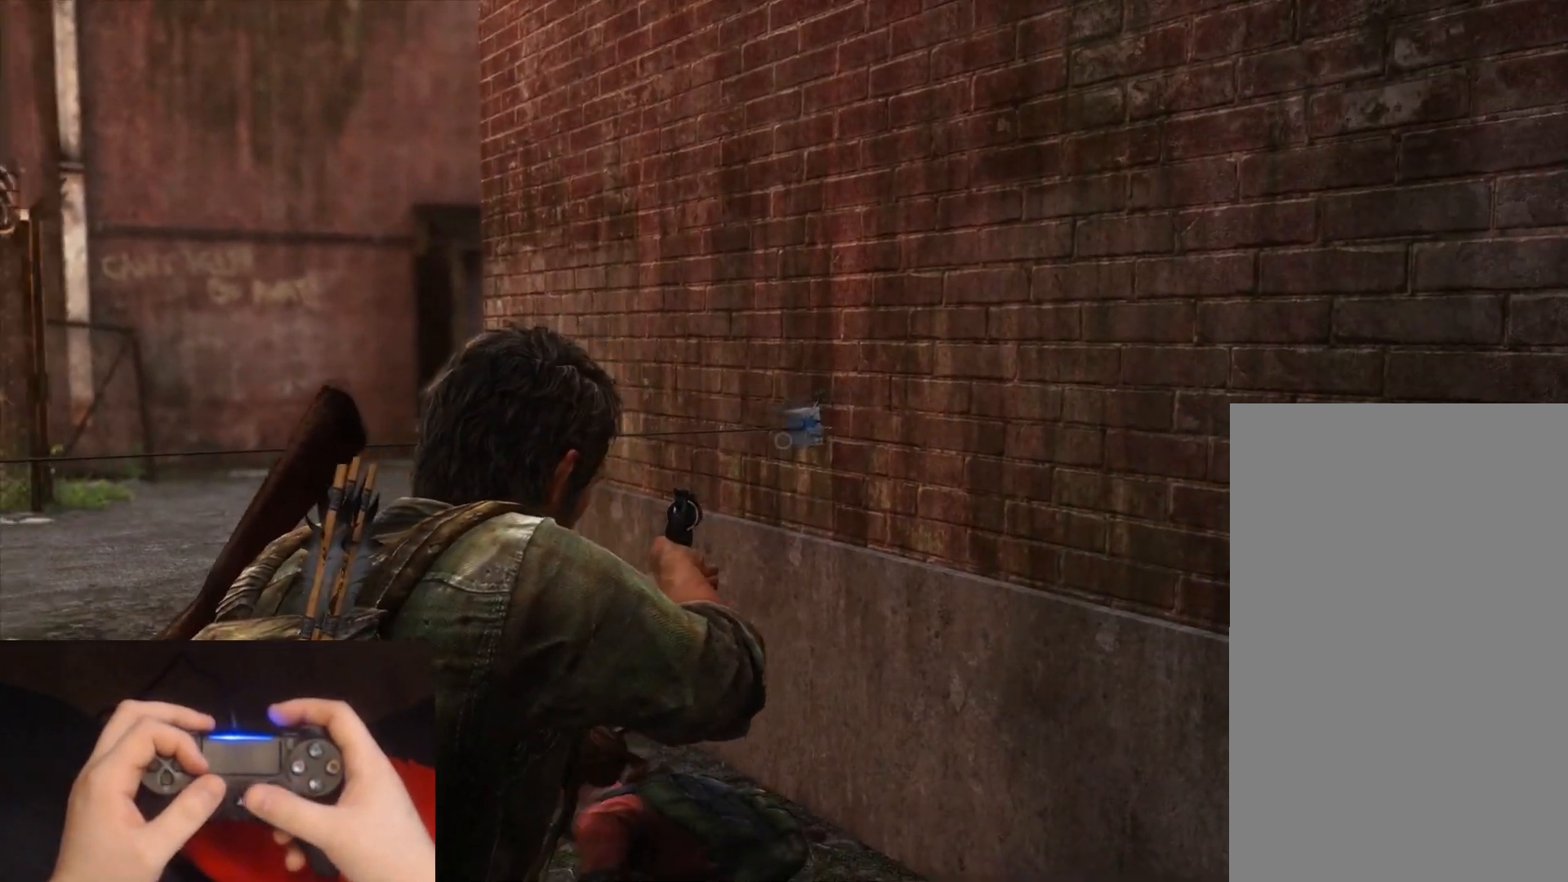
{"buttons": ["L1"], "left_stick": "center", "right_stick": "left", "events": []}
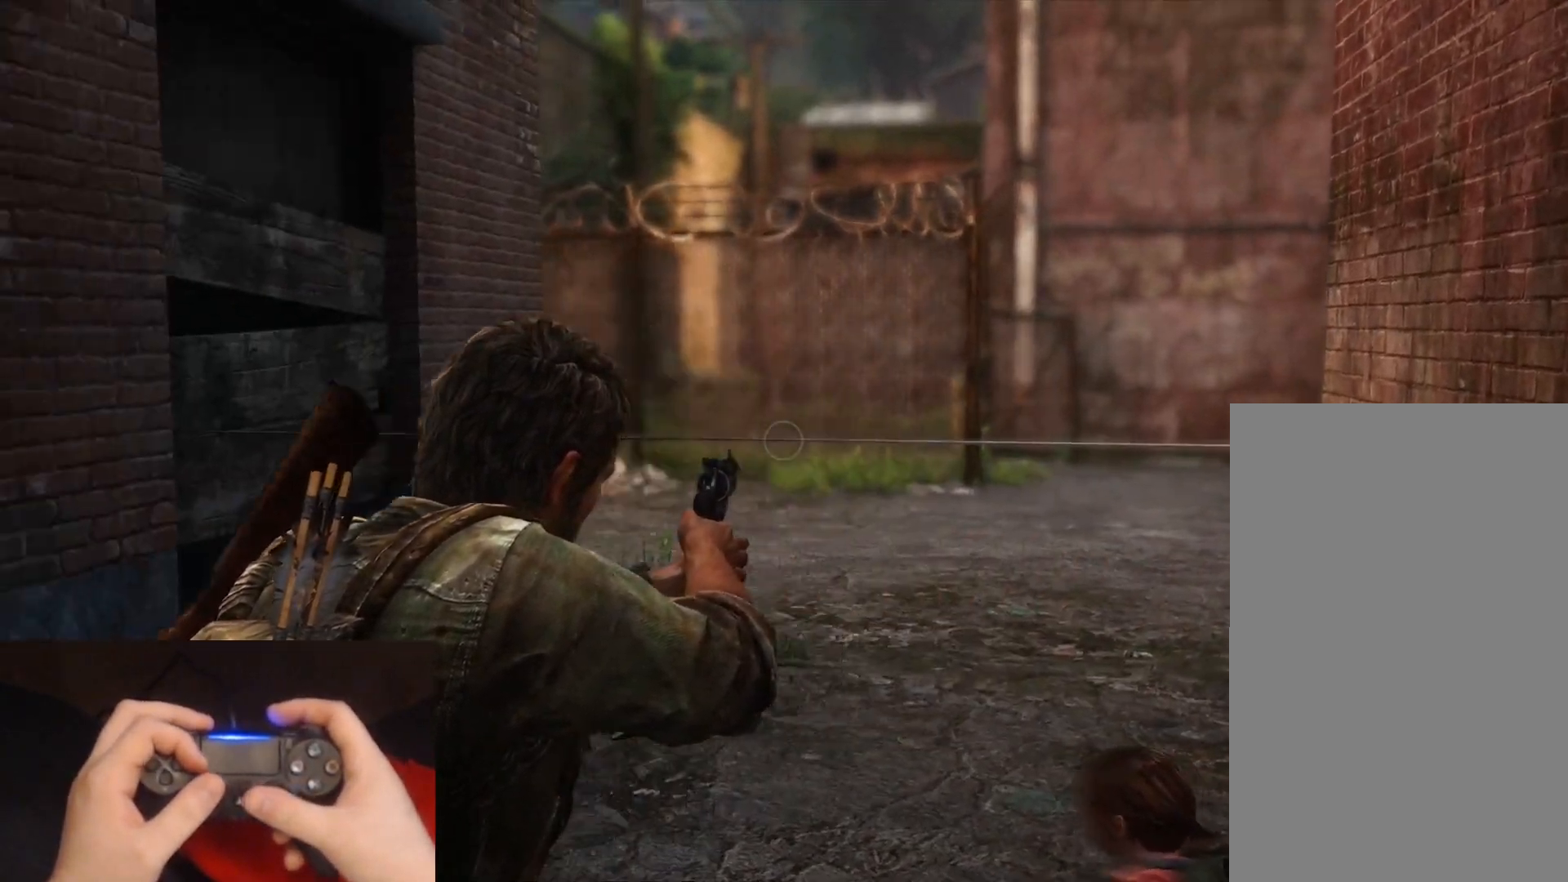
{"buttons": ["L1"], "left_stick": "center", "right_stick": "right", "events": [[233, "right_stick", "center"], [367, "right_stick", "right"]]}
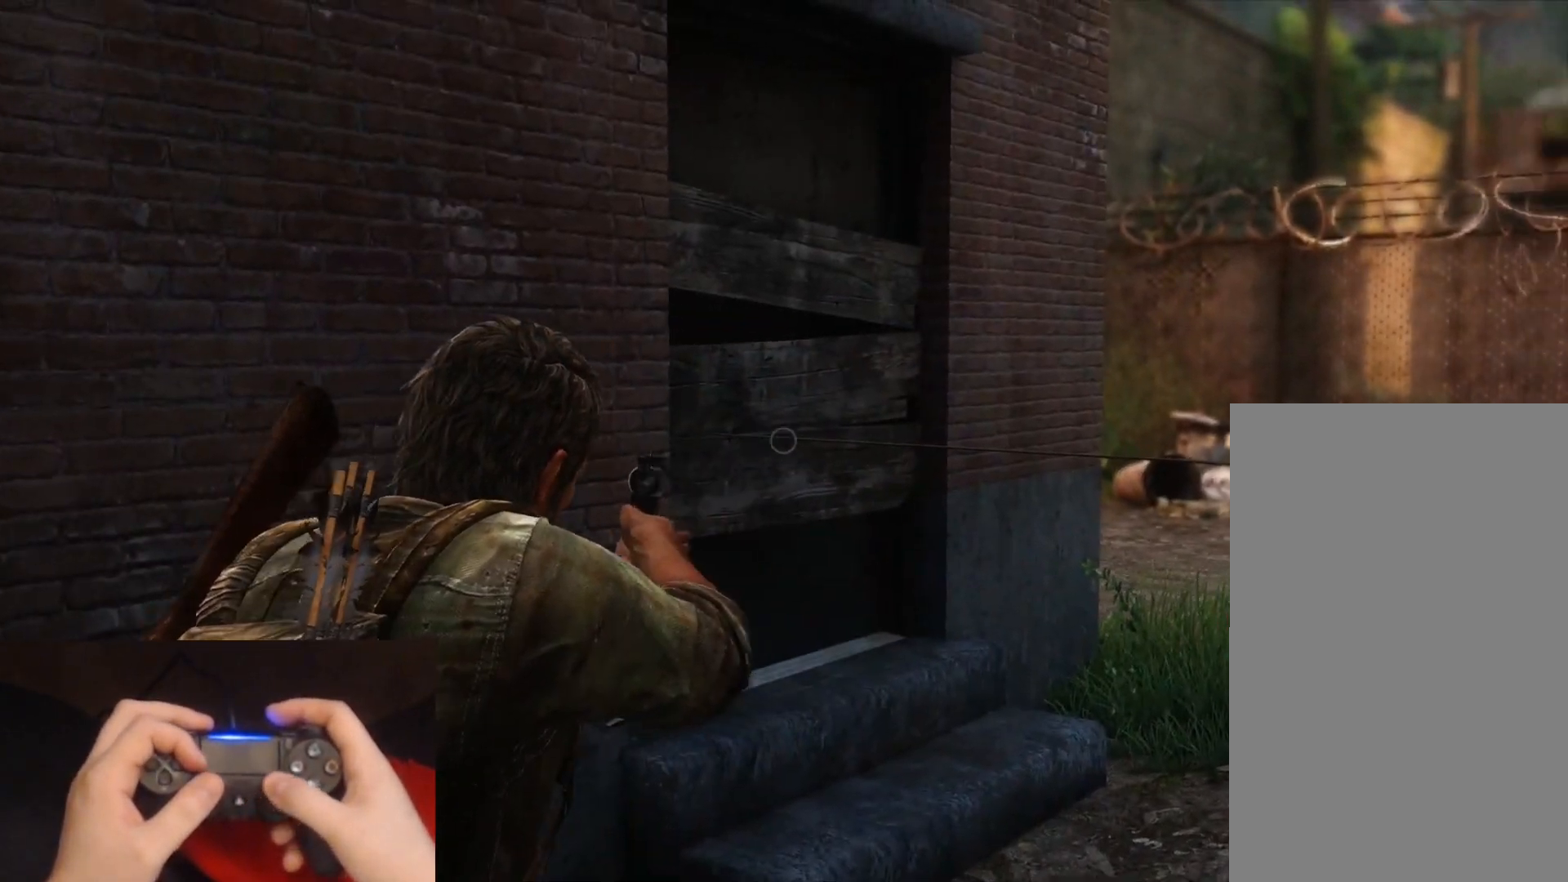
{"buttons": ["L1"], "left_stick": "center", "right_stick": "center", "events": [[467, "right_stick", "center"]]}
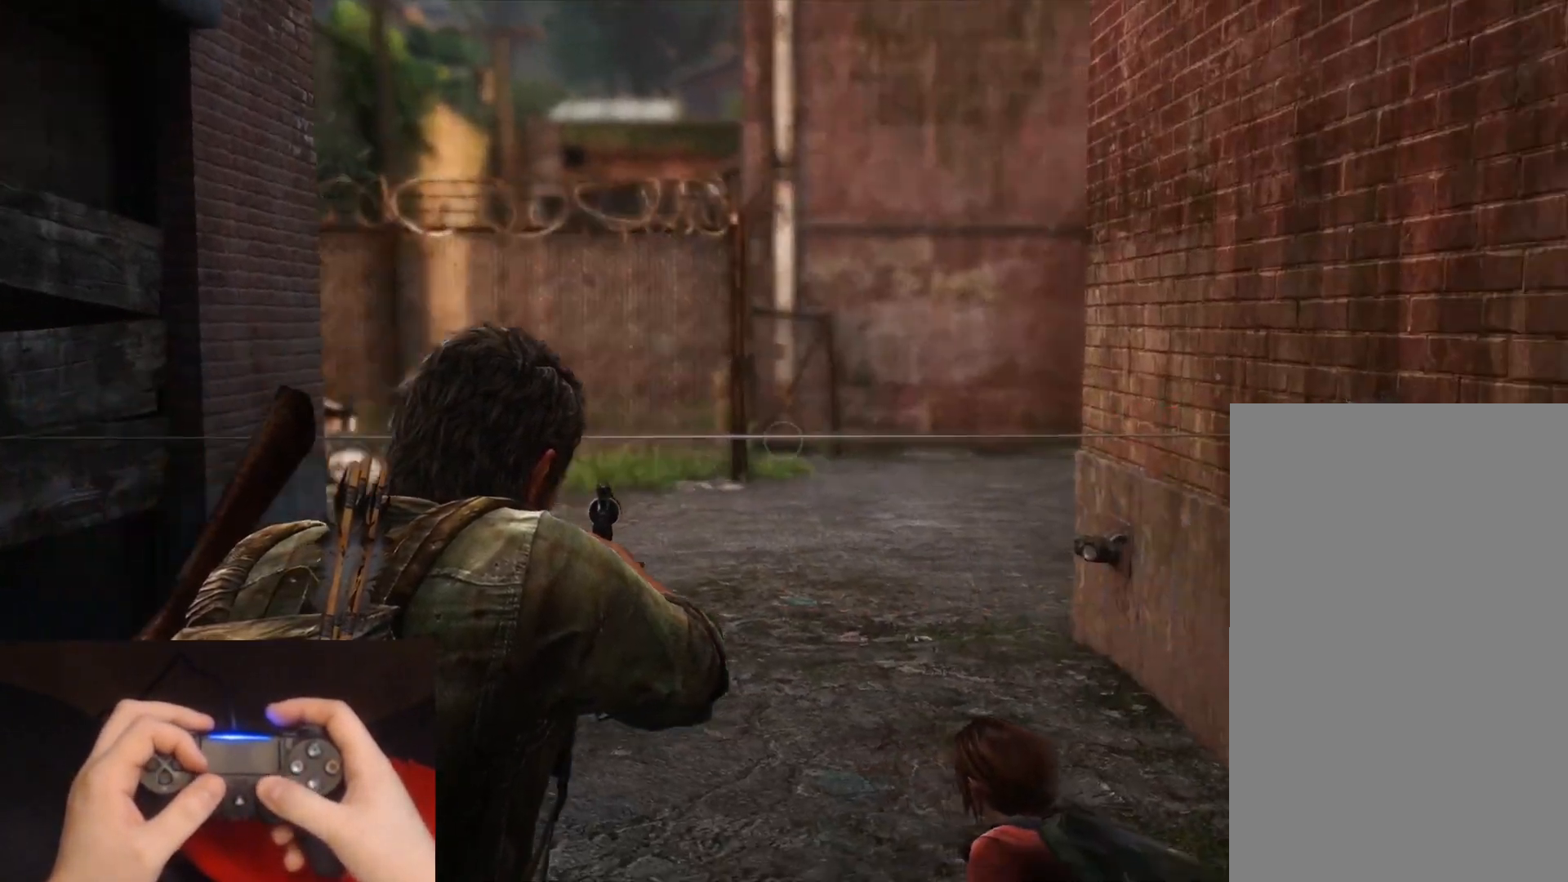
{"buttons": ["L1"], "left_stick": "center", "right_stick": "center", "events": []}
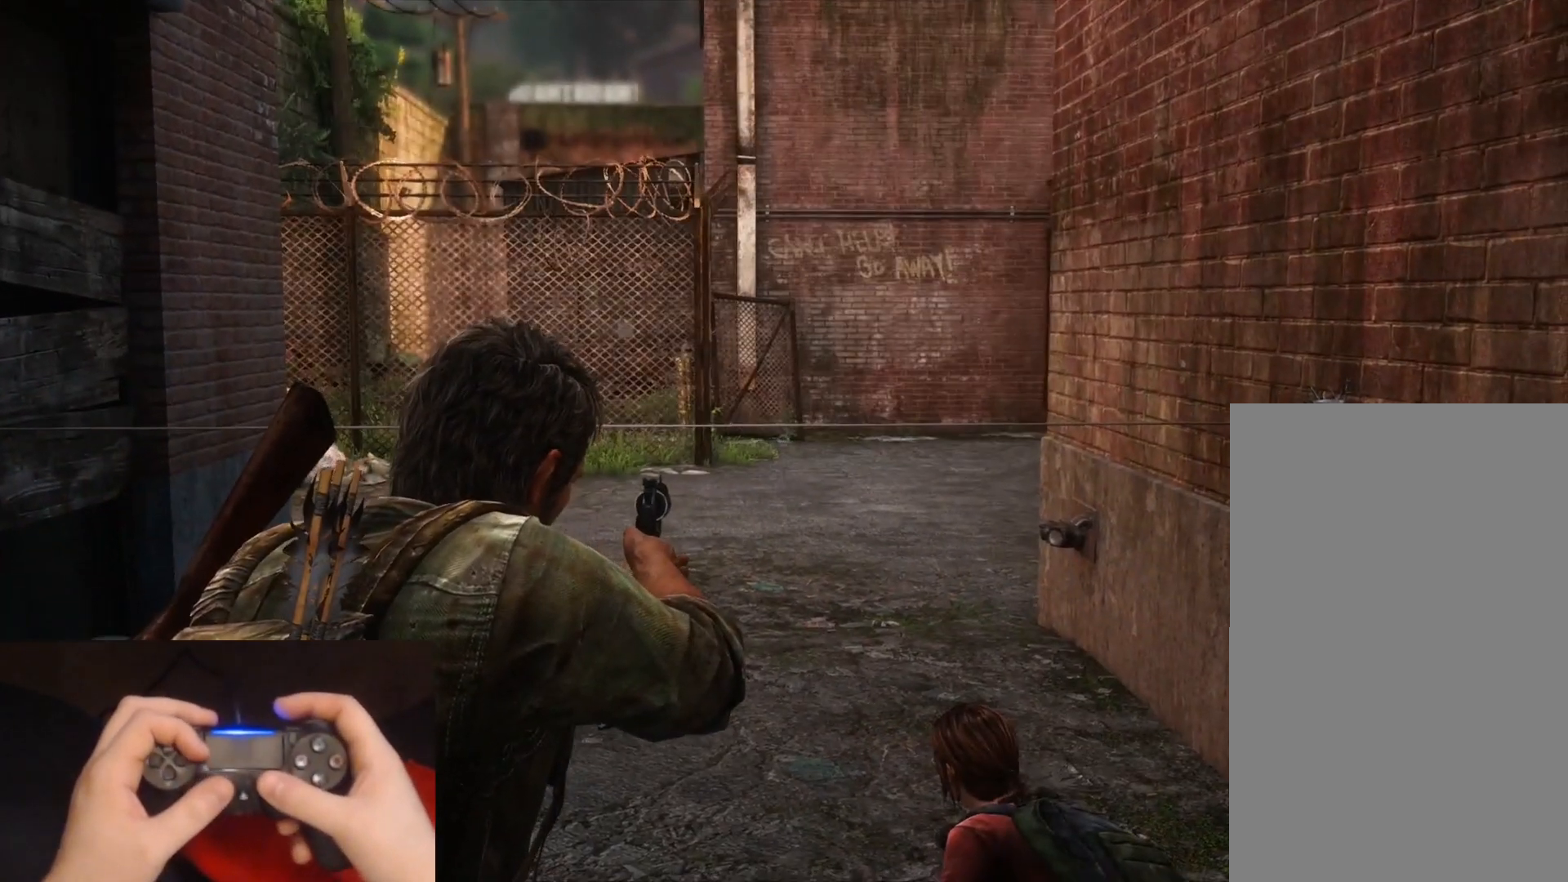
{"buttons": [], "left_stick": "center", "right_stick": "down-right", "events": [[17, "L1", "up"], [500, "right_stick", "down-right"]]}
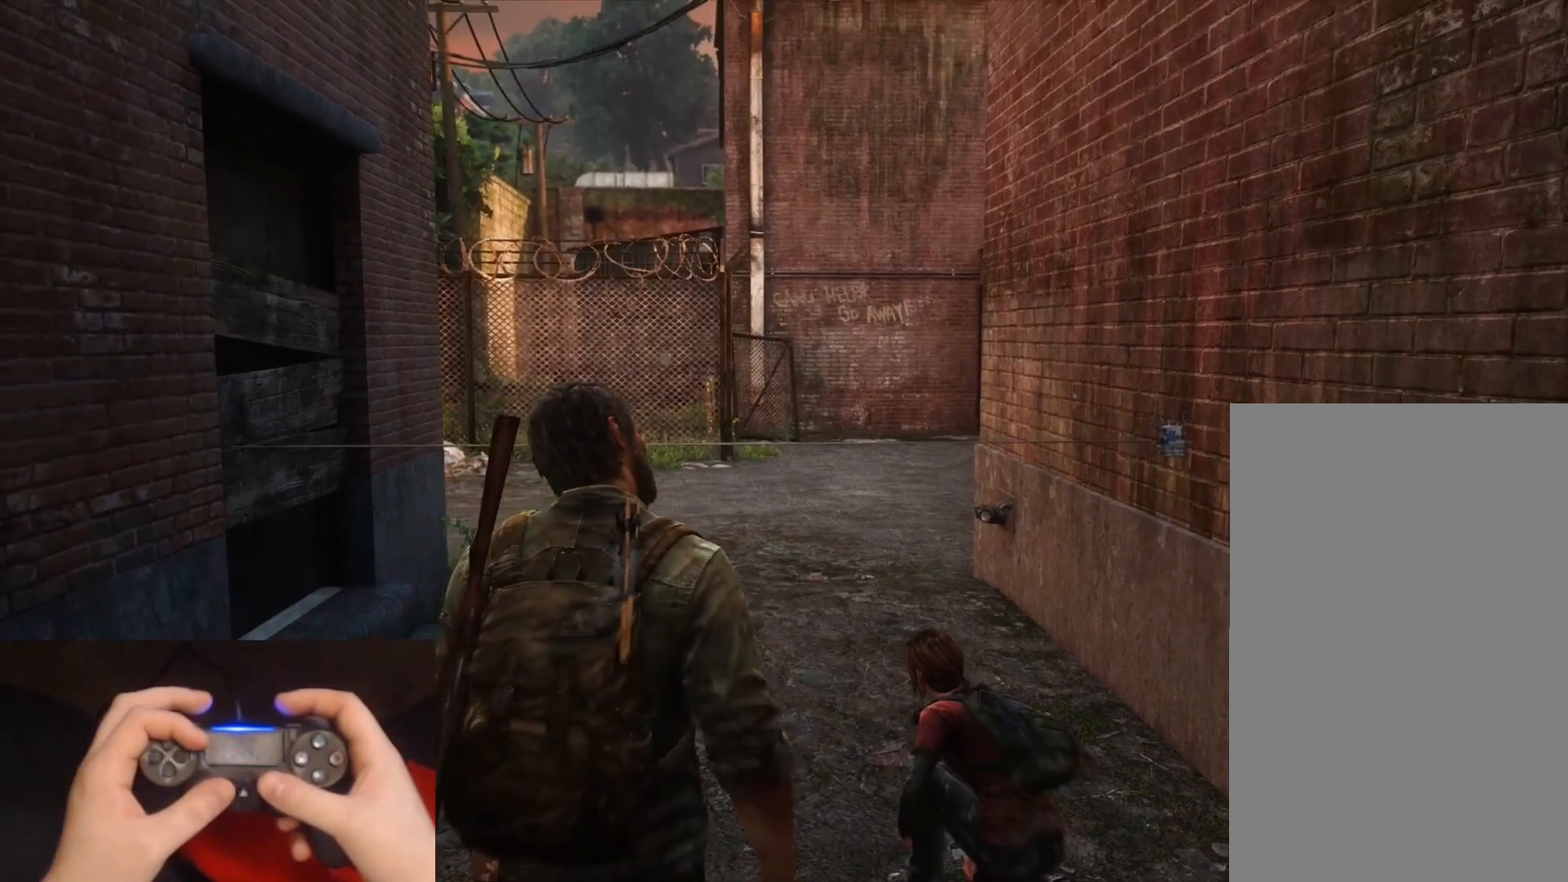
{"buttons": [], "left_stick": "center", "right_stick": "left", "events": [[183, "right_stick", "center"], [250, "right_stick", "left"]]}
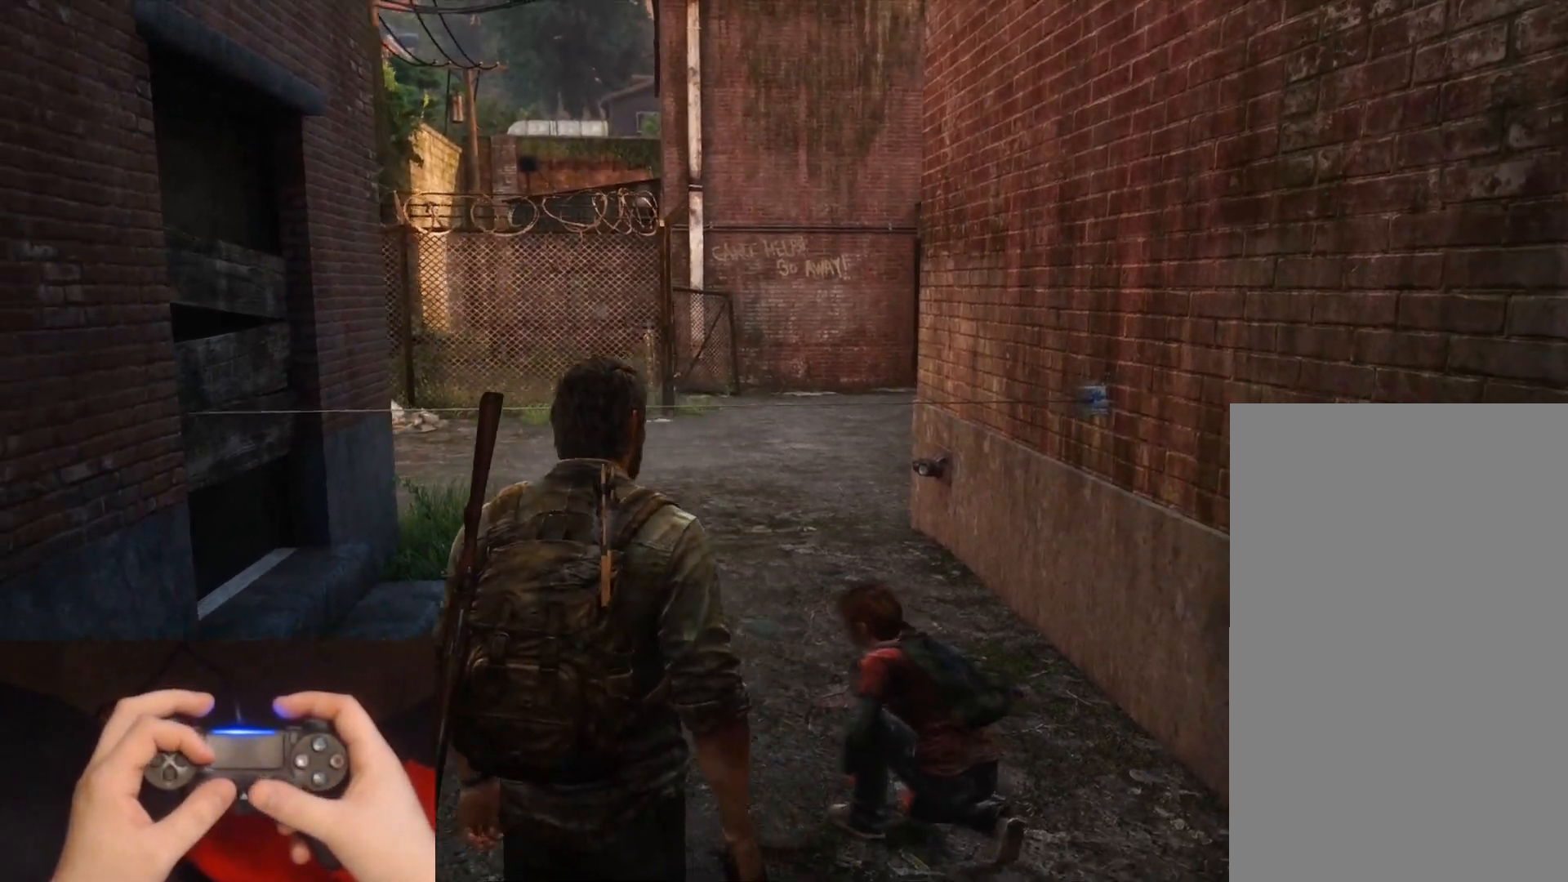
{"buttons": [], "left_stick": "center", "right_stick": "center", "events": [[150, "right_stick", "center"]]}
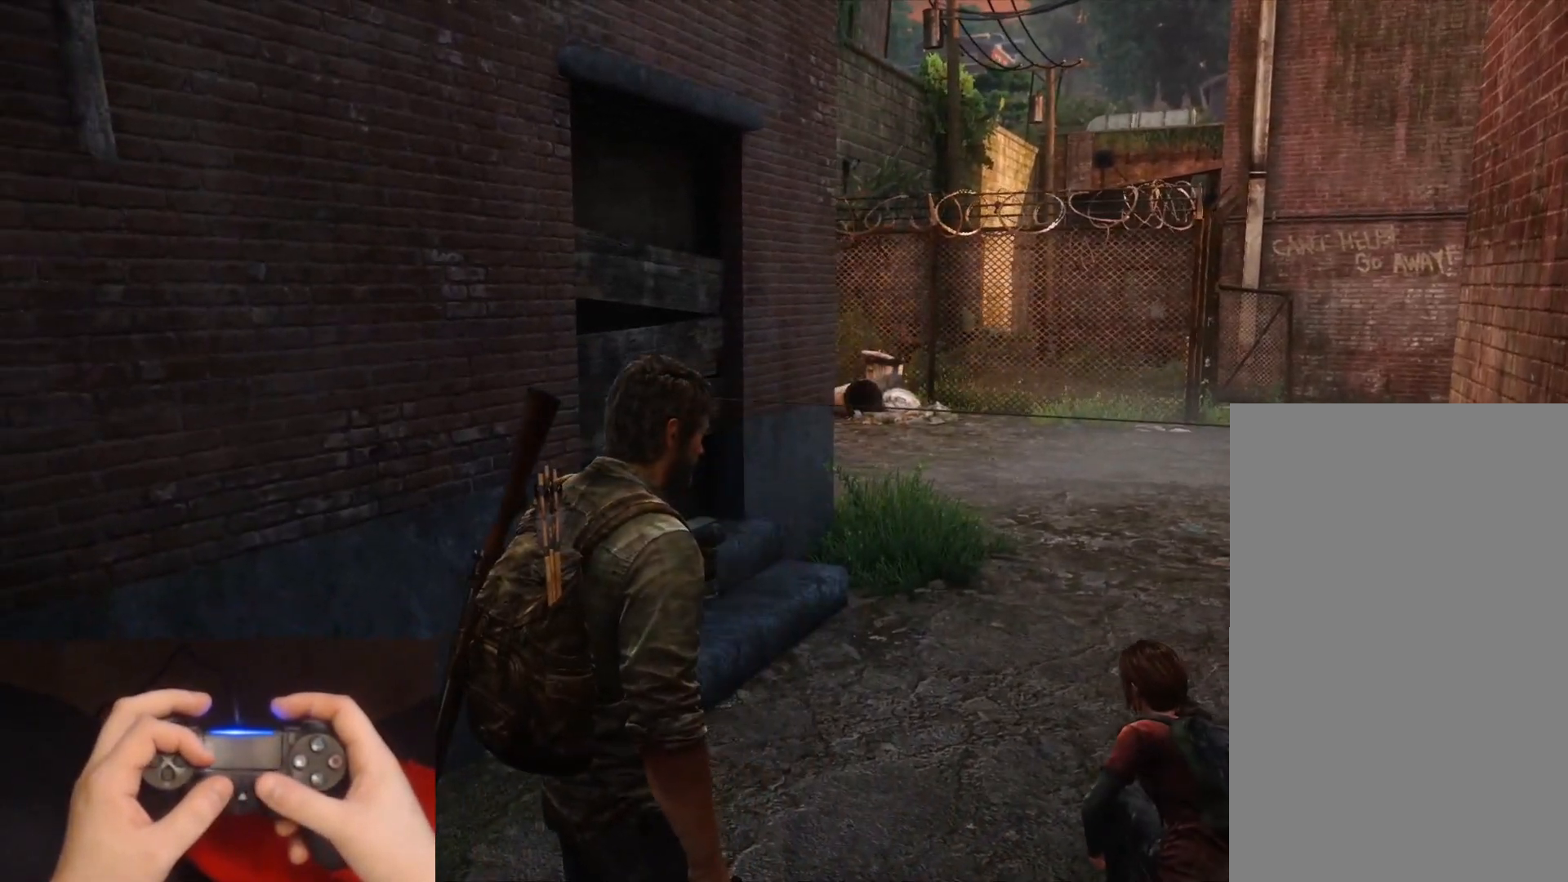
{"buttons": [], "left_stick": "up-left", "right_stick": "center", "events": [[333, "right_stick", "down-left"], [467, "left_stick", "up-left"], [483, "right_stick", "center"]]}
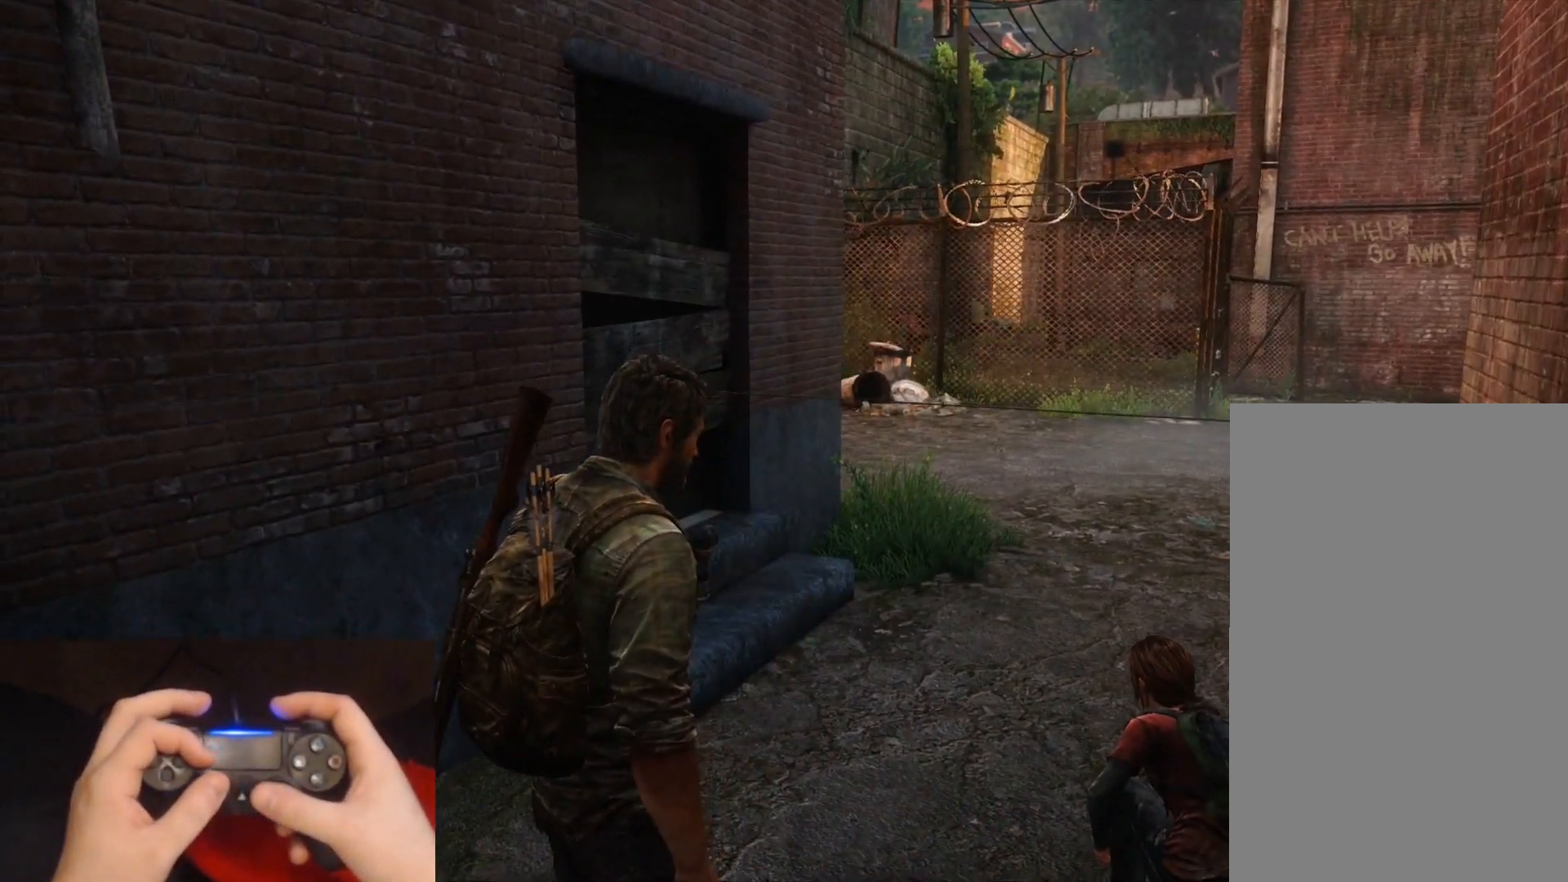
{"buttons": [], "left_stick": "up-left", "right_stick": "center", "events": []}
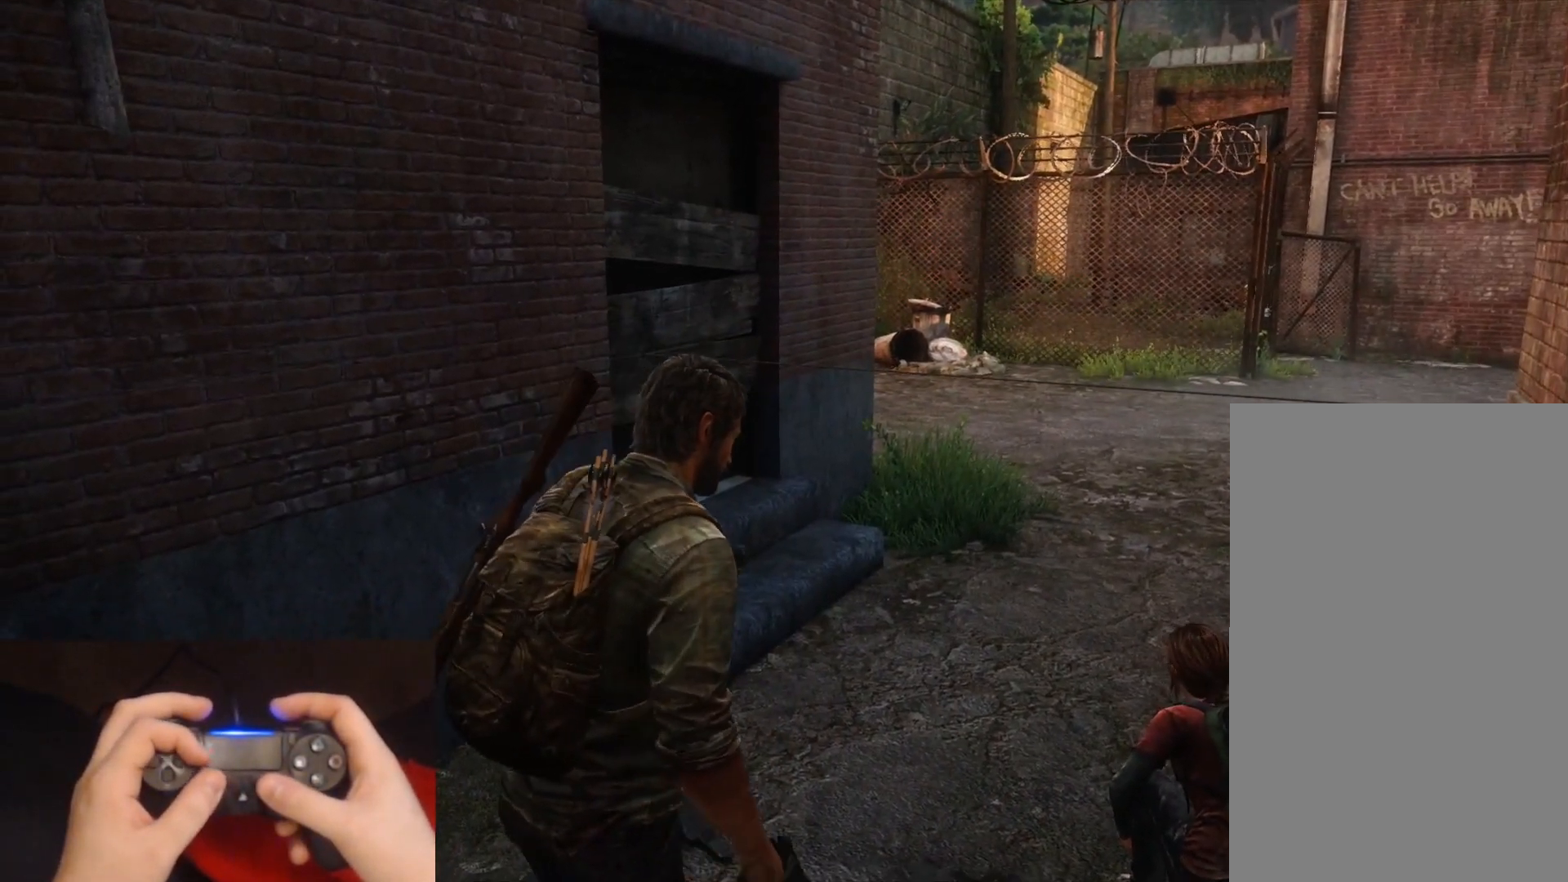
{"buttons": [], "left_stick": "up-left", "right_stick": "center", "events": []}
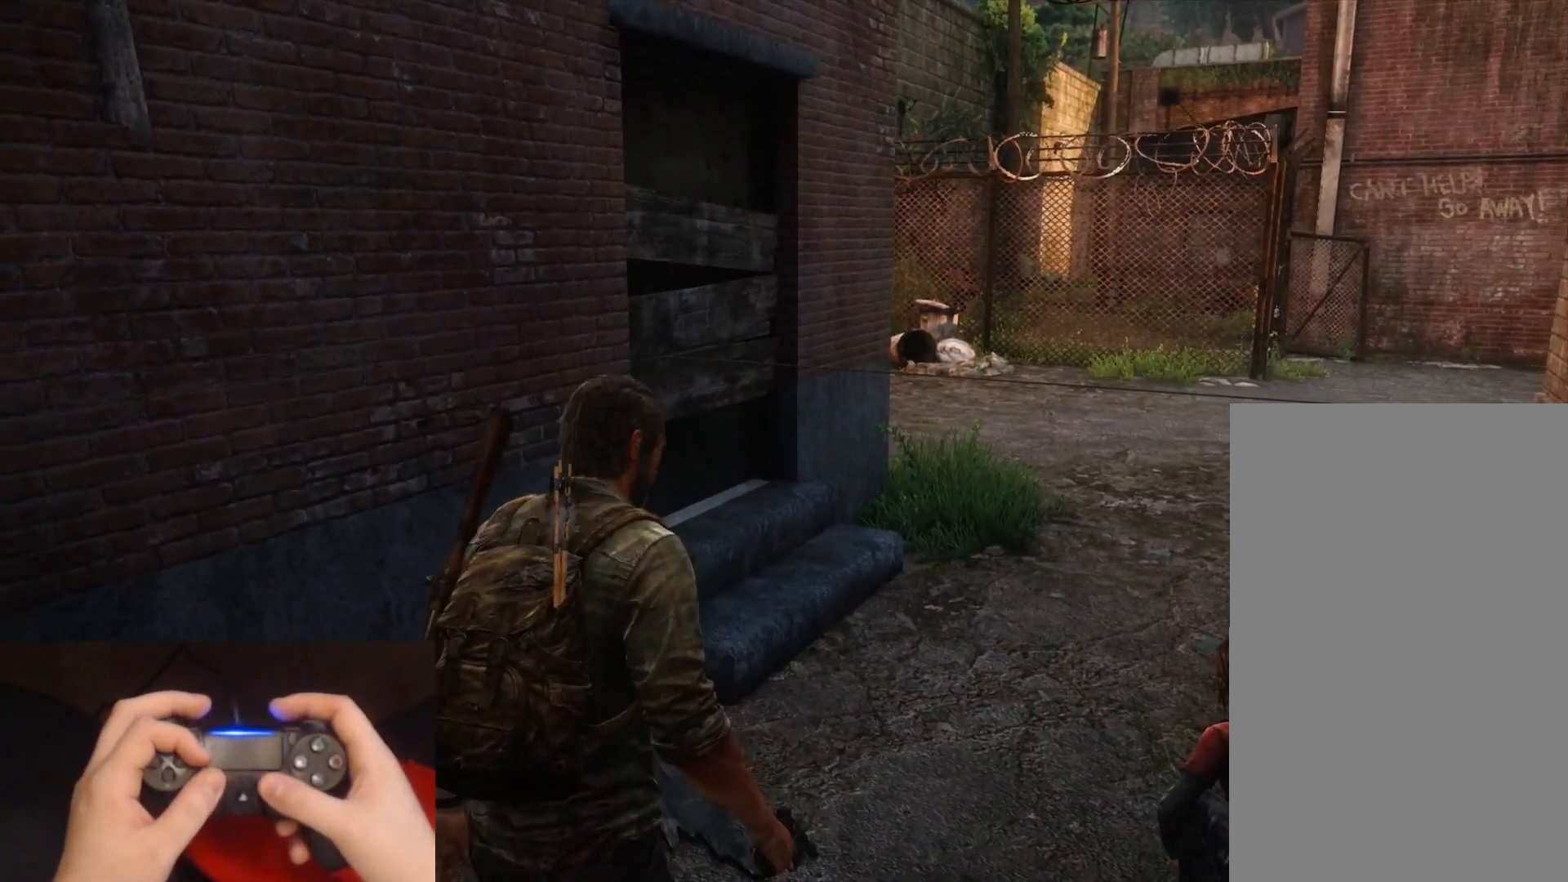
{"buttons": [], "left_stick": "up-left", "right_stick": "center", "events": [[133, "right_stick", "right"], [267, "right_stick", "center"]]}